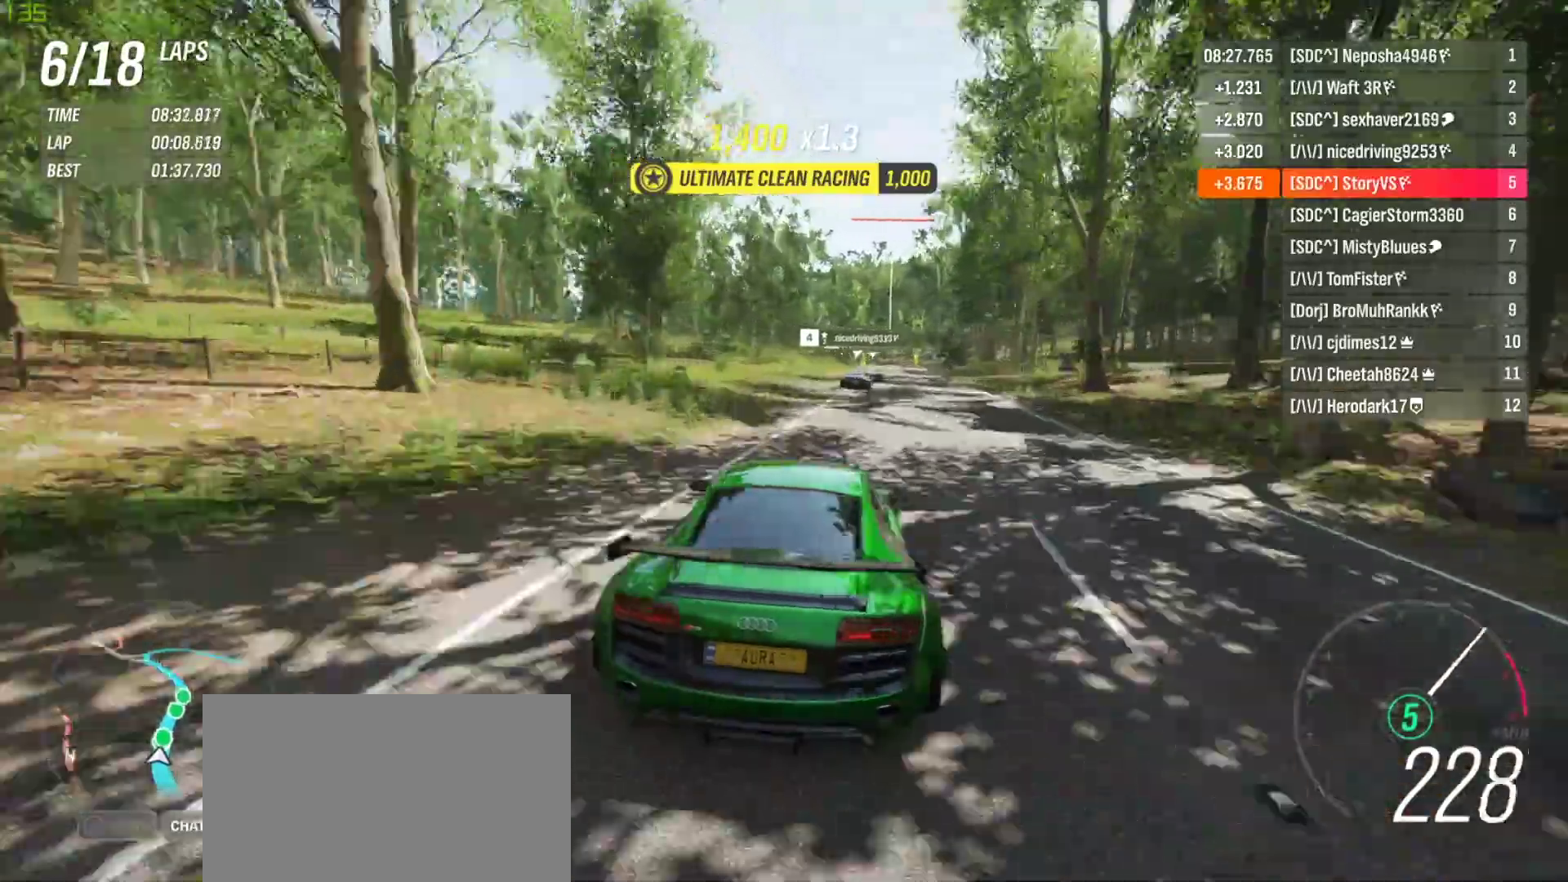
Gameplay with a controller (PlayStation layout); each line is a JSON object with the inputs held at the frame after it. "events" lists button and stick changes between this image and that frame as [ms after this image, input, new state], when the widget could be followed in between. Not read: L3 R3 right_stick.
{"buttons": ["R2"], "left_stick": "center", "events": [[33, "left_stick", "right"], [167, "left_stick", "center"], [400, "left_stick", "right"], [500, "left_stick", "center"]]}
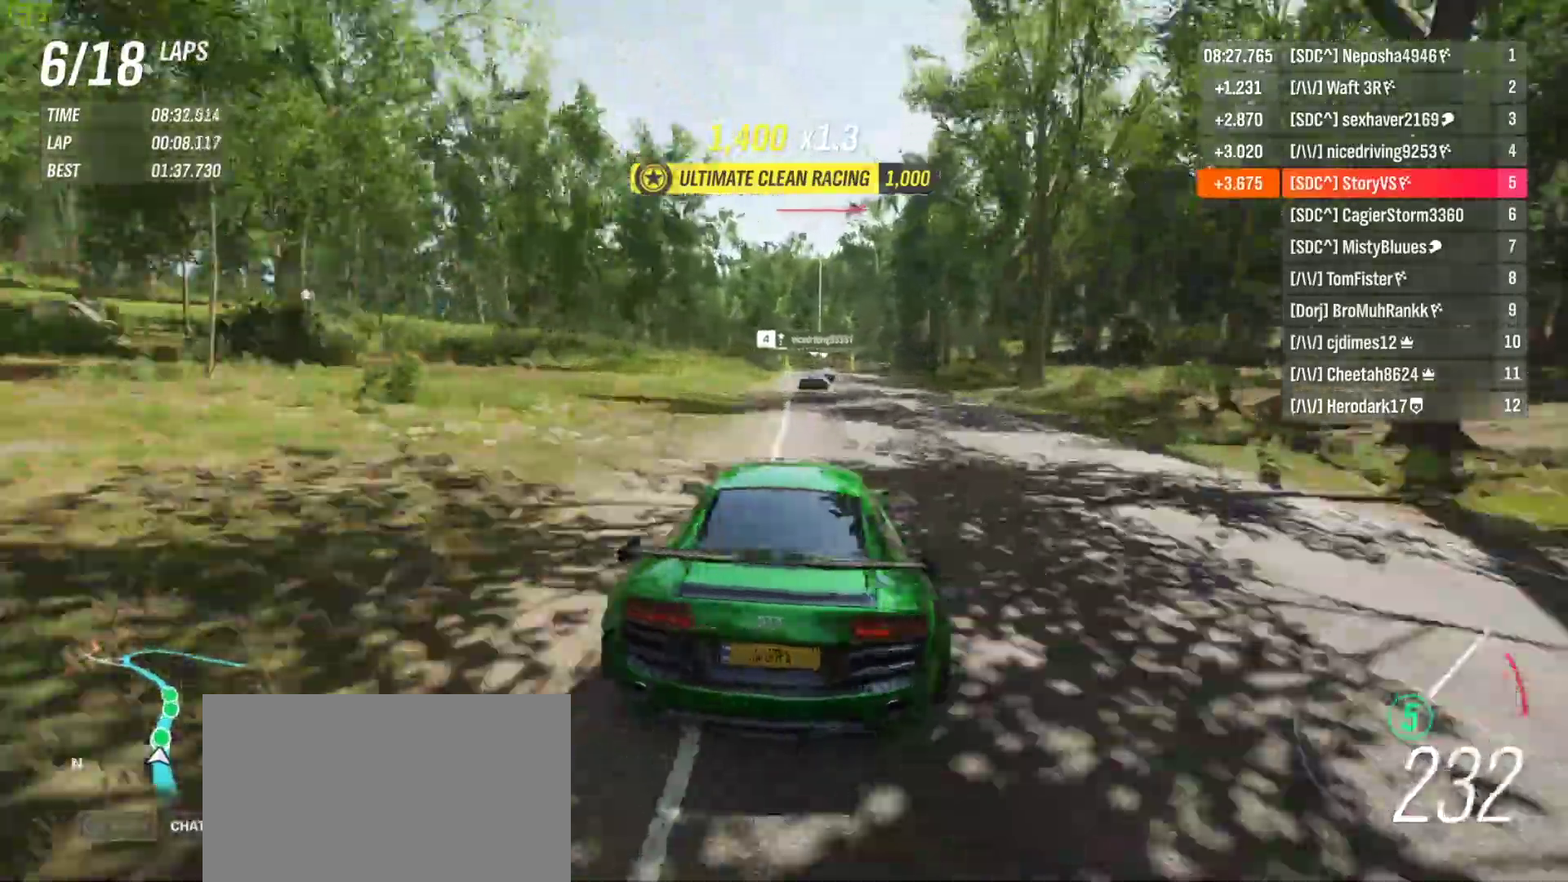
{"buttons": ["R2"], "left_stick": "right", "events": [[133, "left_stick", "right"], [233, "left_stick", "center"], [400, "left_stick", "right"]]}
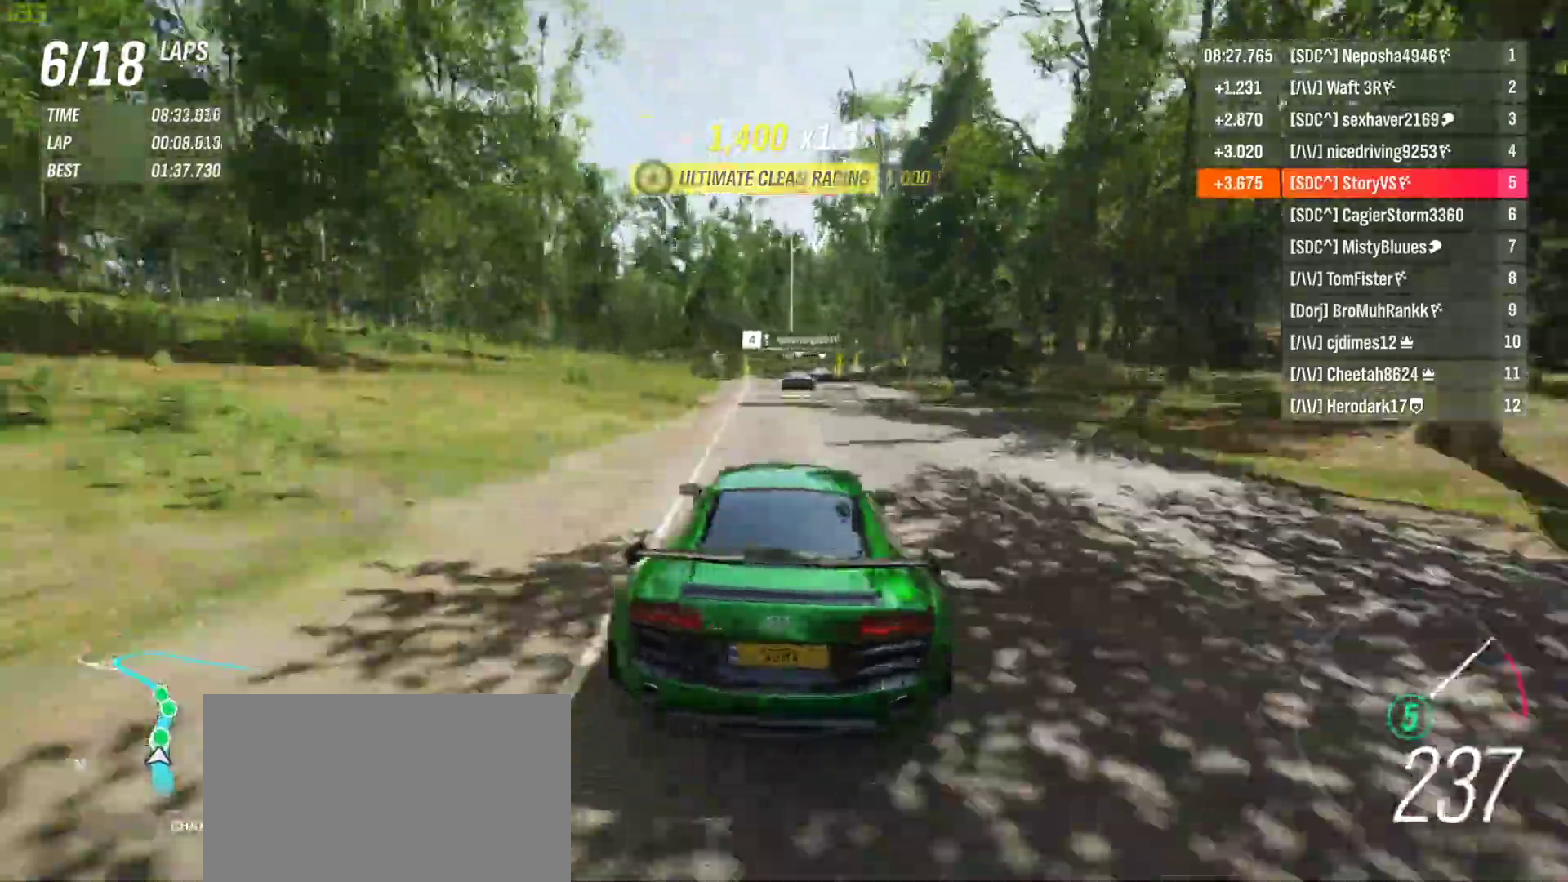
{"buttons": ["R2"], "left_stick": "right", "events": [[33, "left_stick", "center"], [133, "left_stick", "right"], [267, "left_stick", "center"], [400, "left_stick", "right"]]}
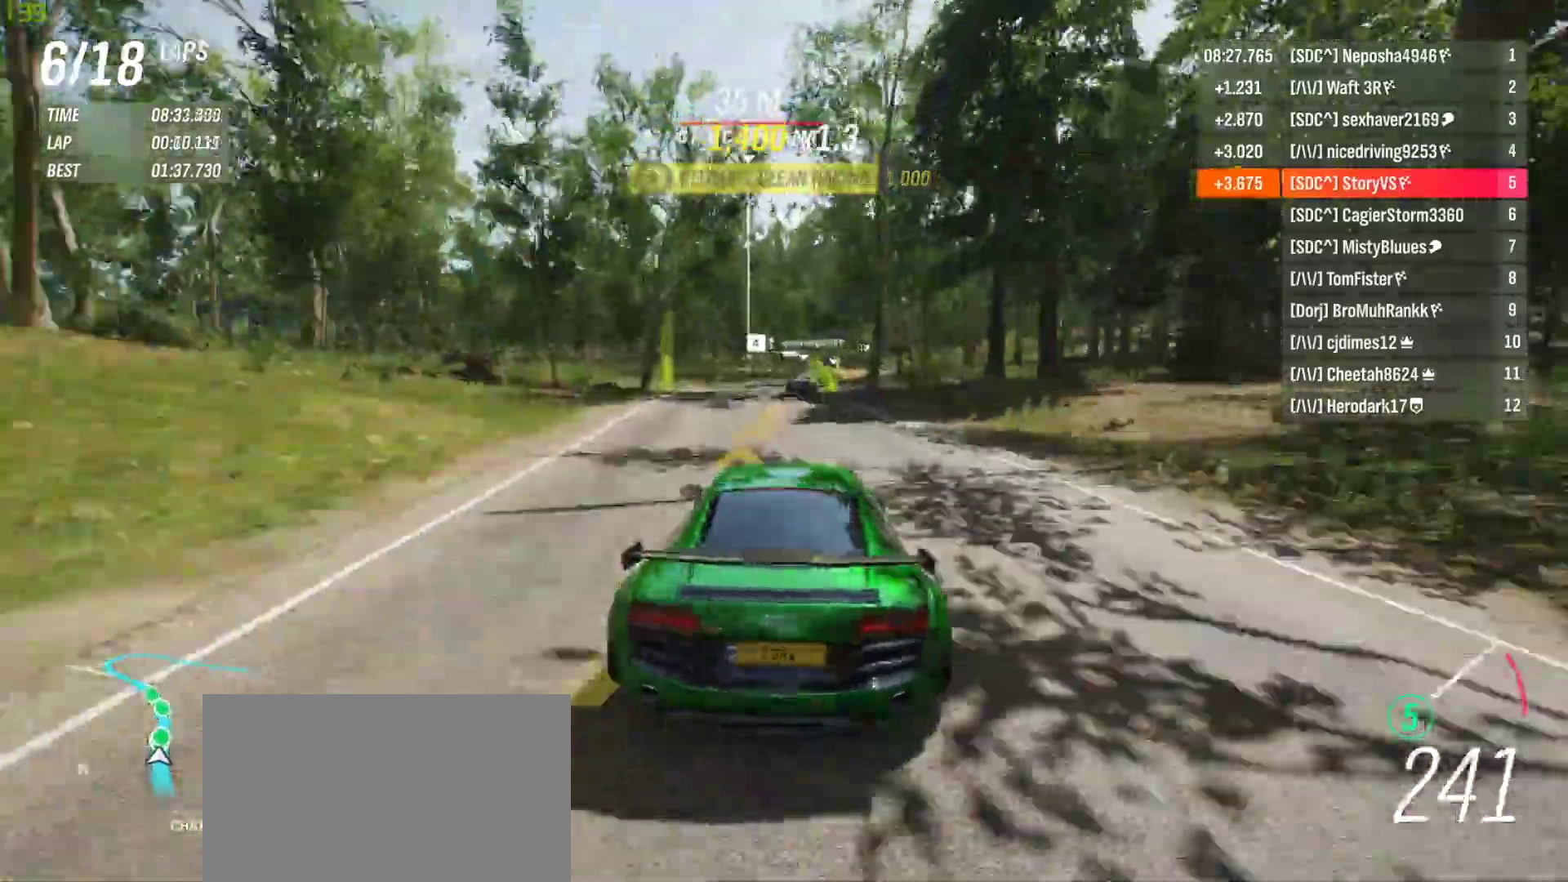
{"buttons": ["R2"], "left_stick": "center", "events": [[33, "left_stick", "center"], [133, "left_stick", "right"], [333, "left_stick", "center"]]}
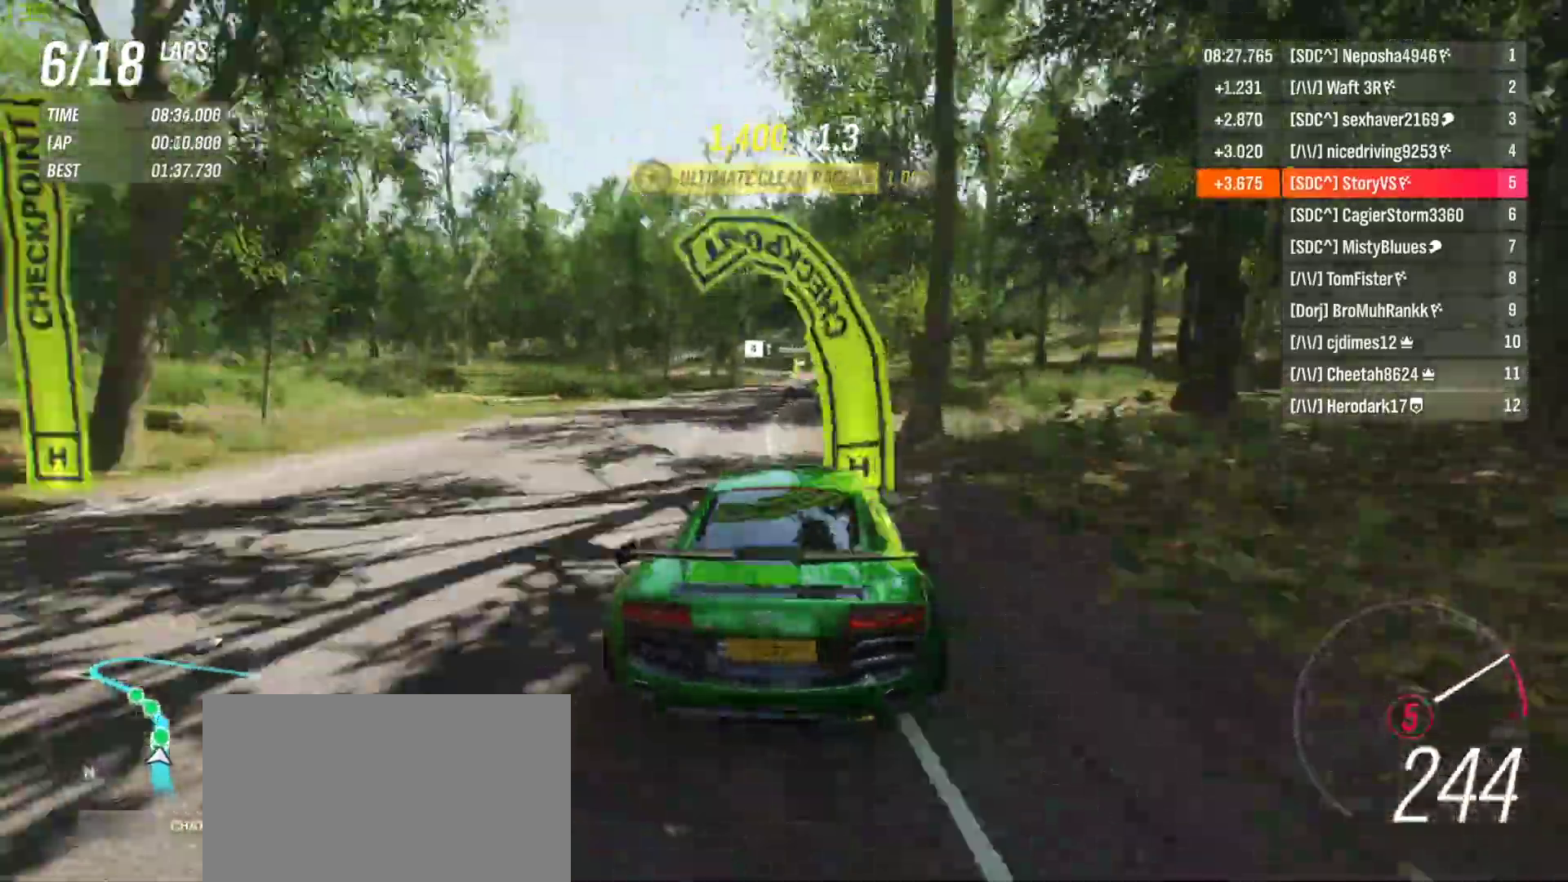
{"buttons": ["R2"], "left_stick": "center", "events": [[33, "left_stick", "right"], [167, "left_stick", "center"], [367, "left_stick", "left"], [500, "left_stick", "center"]]}
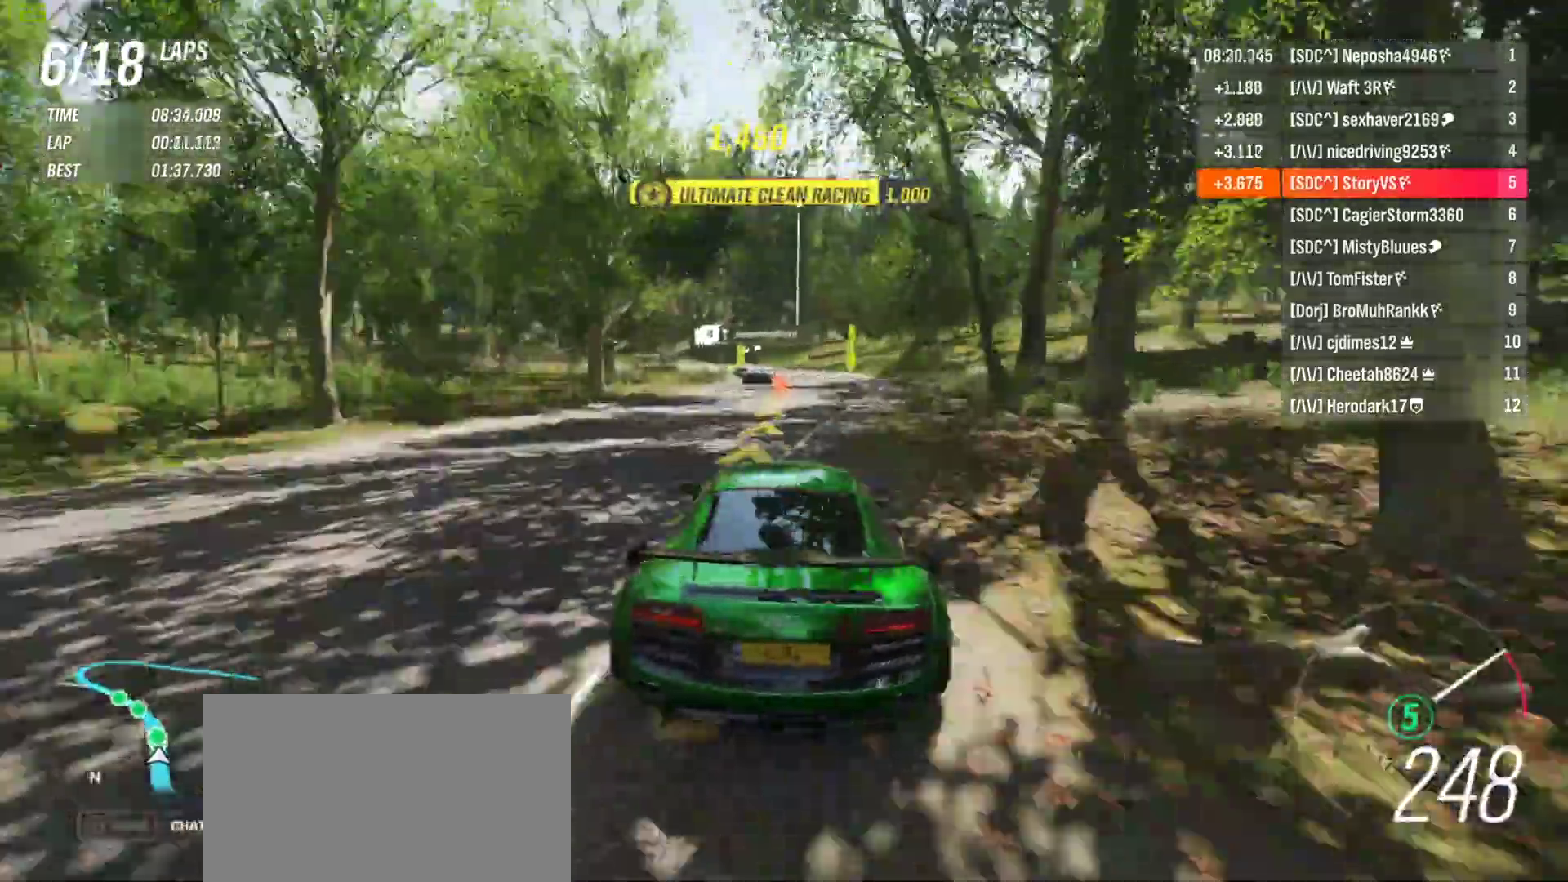
{"buttons": ["R2"], "left_stick": "left", "events": [[33, "left_stick", "left"], [167, "left_stick", "center"], [233, "left_stick", "left"]]}
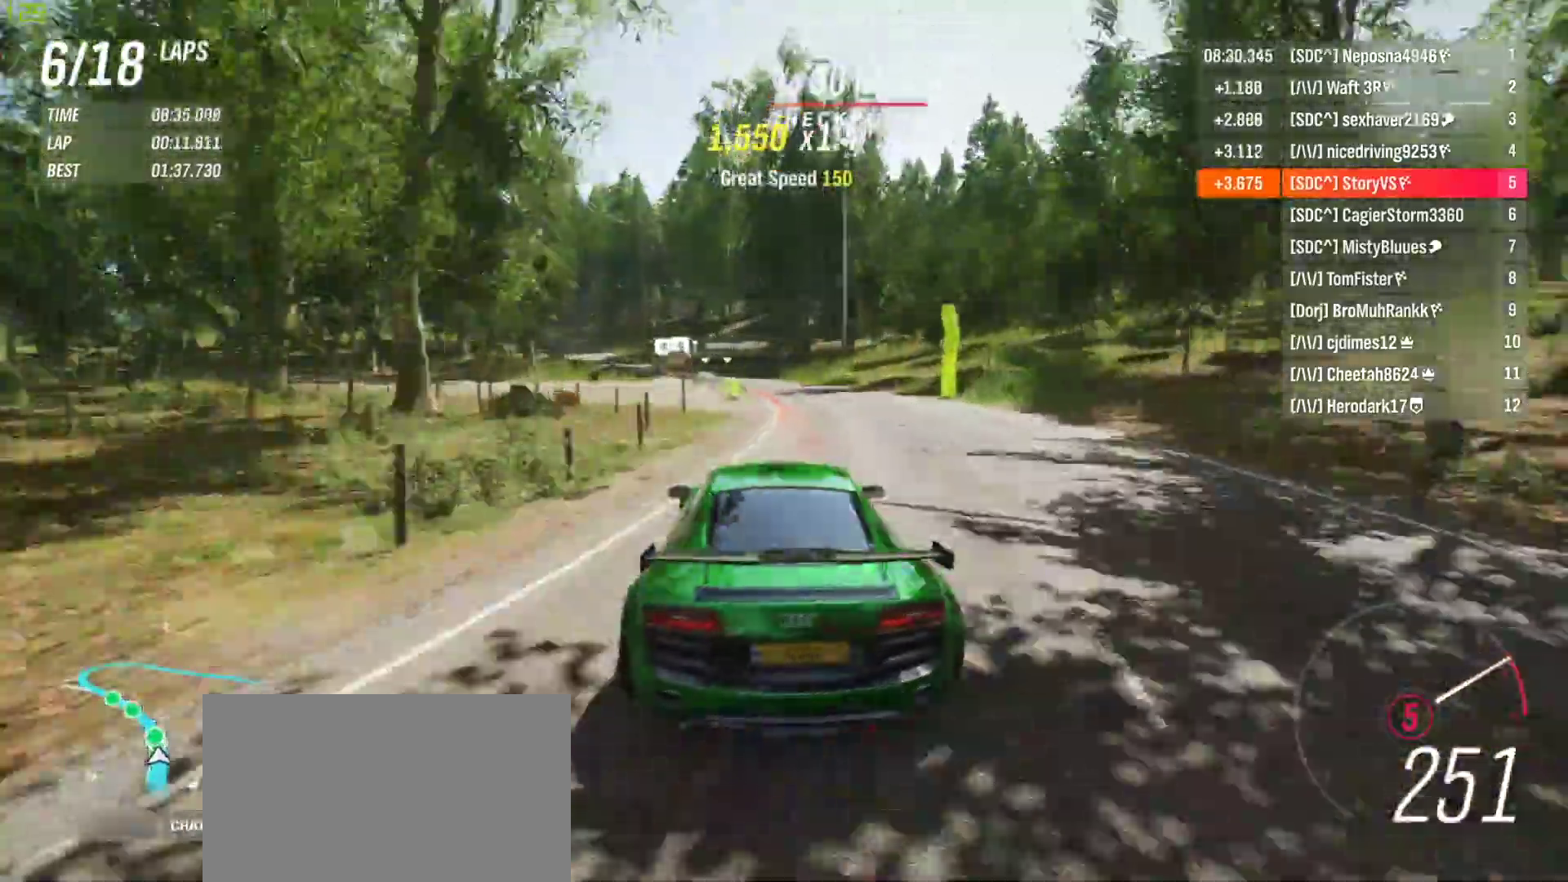
{"buttons": ["R2"], "left_stick": "left", "events": [[33, "left_stick", "center"], [100, "left_stick", "left"]]}
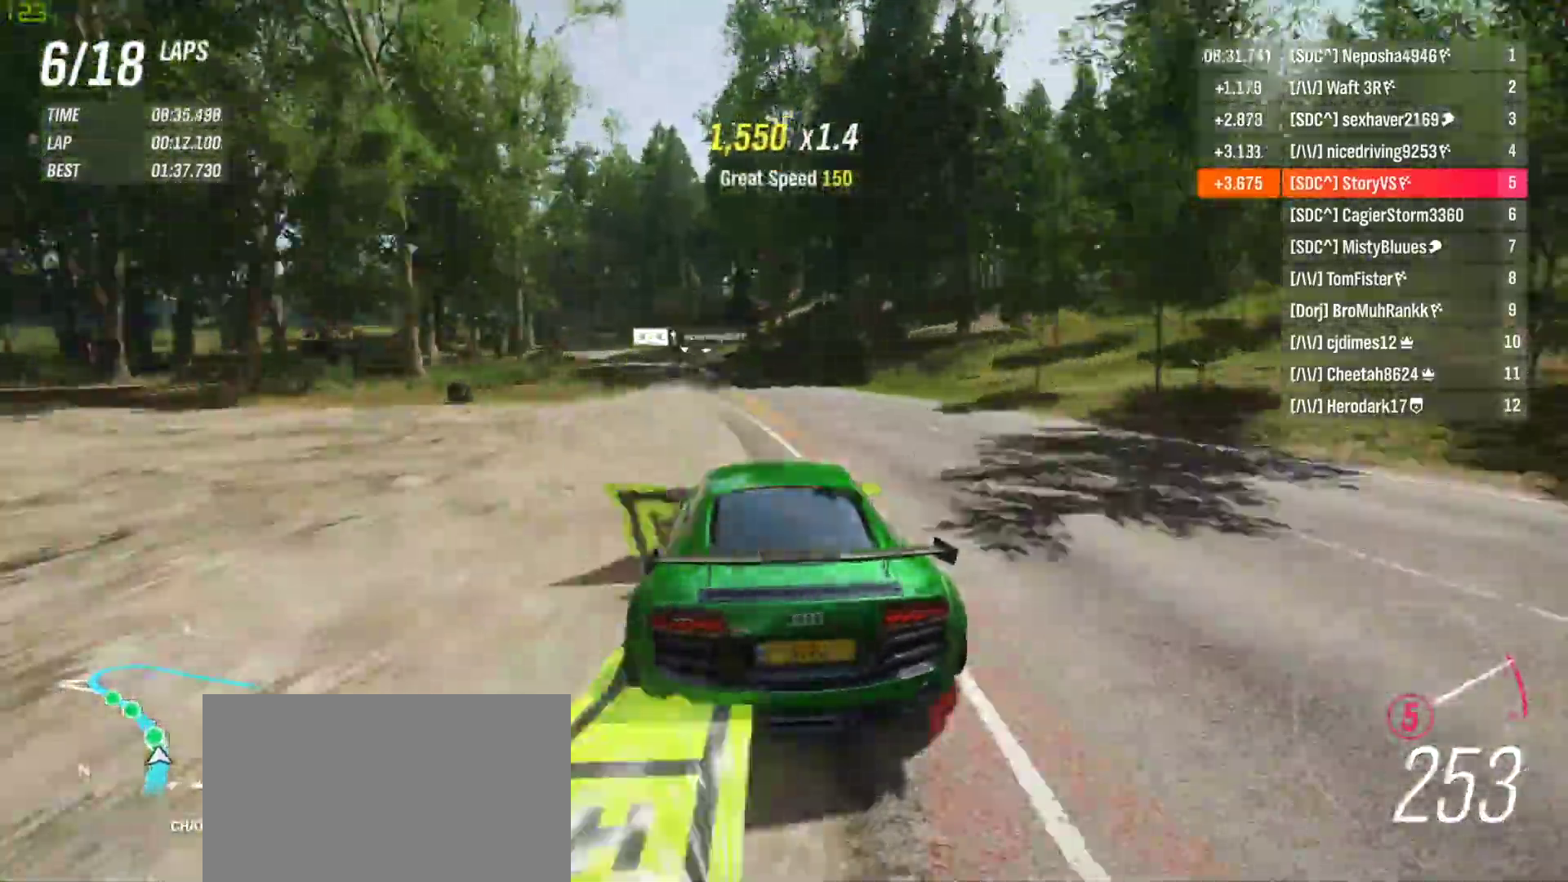
{"buttons": ["R2"], "left_stick": "left", "events": [[333, "left_stick", "center"], [433, "left_stick", "left"]]}
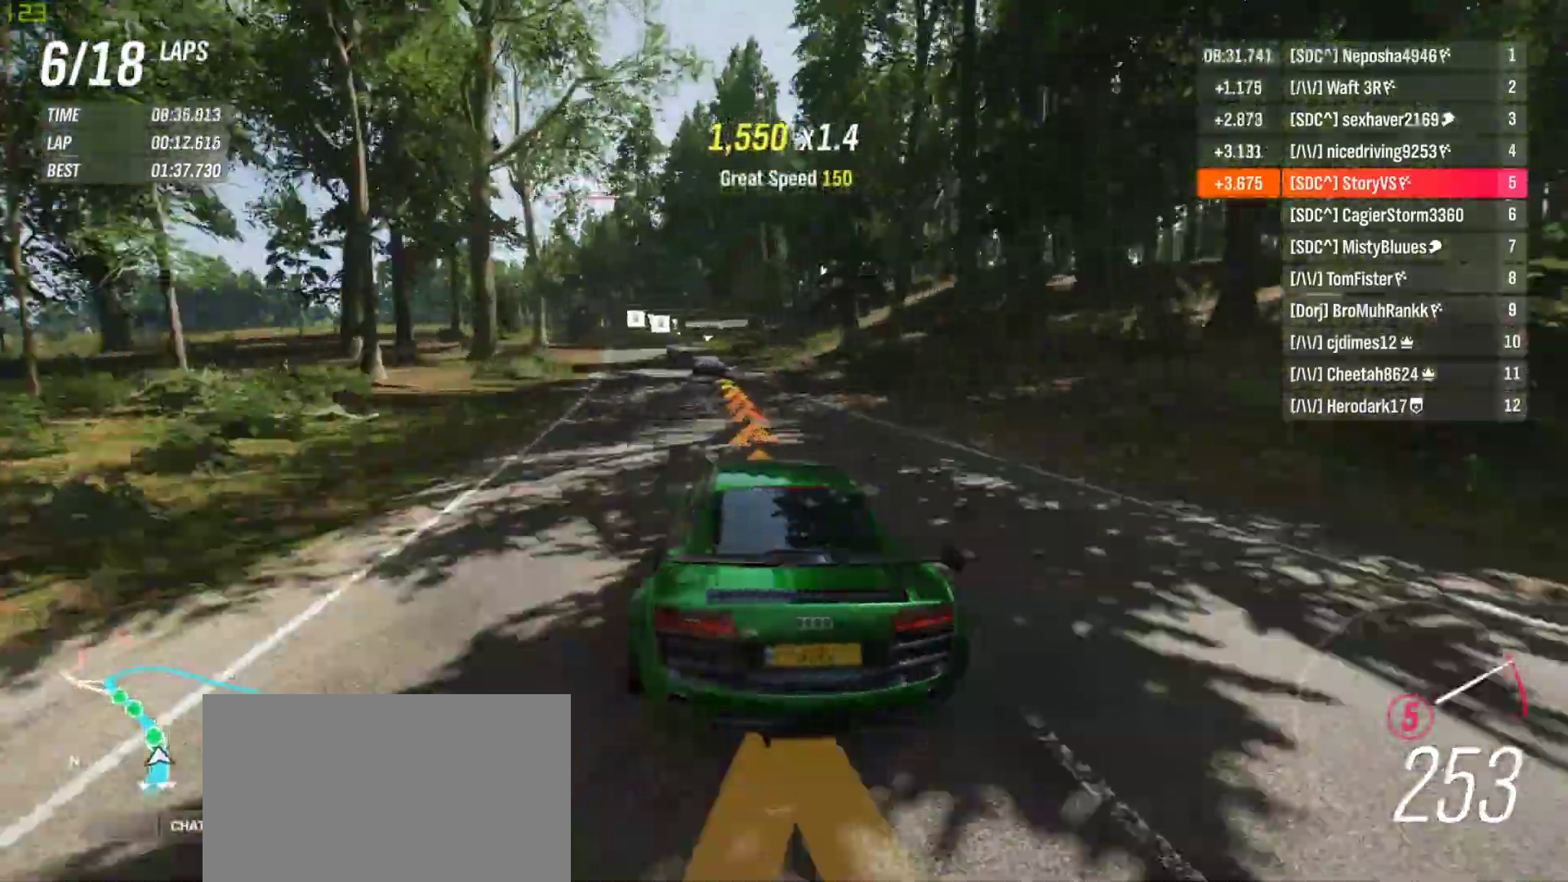
{"buttons": ["R2"], "left_stick": "left", "events": [[333, "left_stick", "center"], [400, "left_stick", "left"]]}
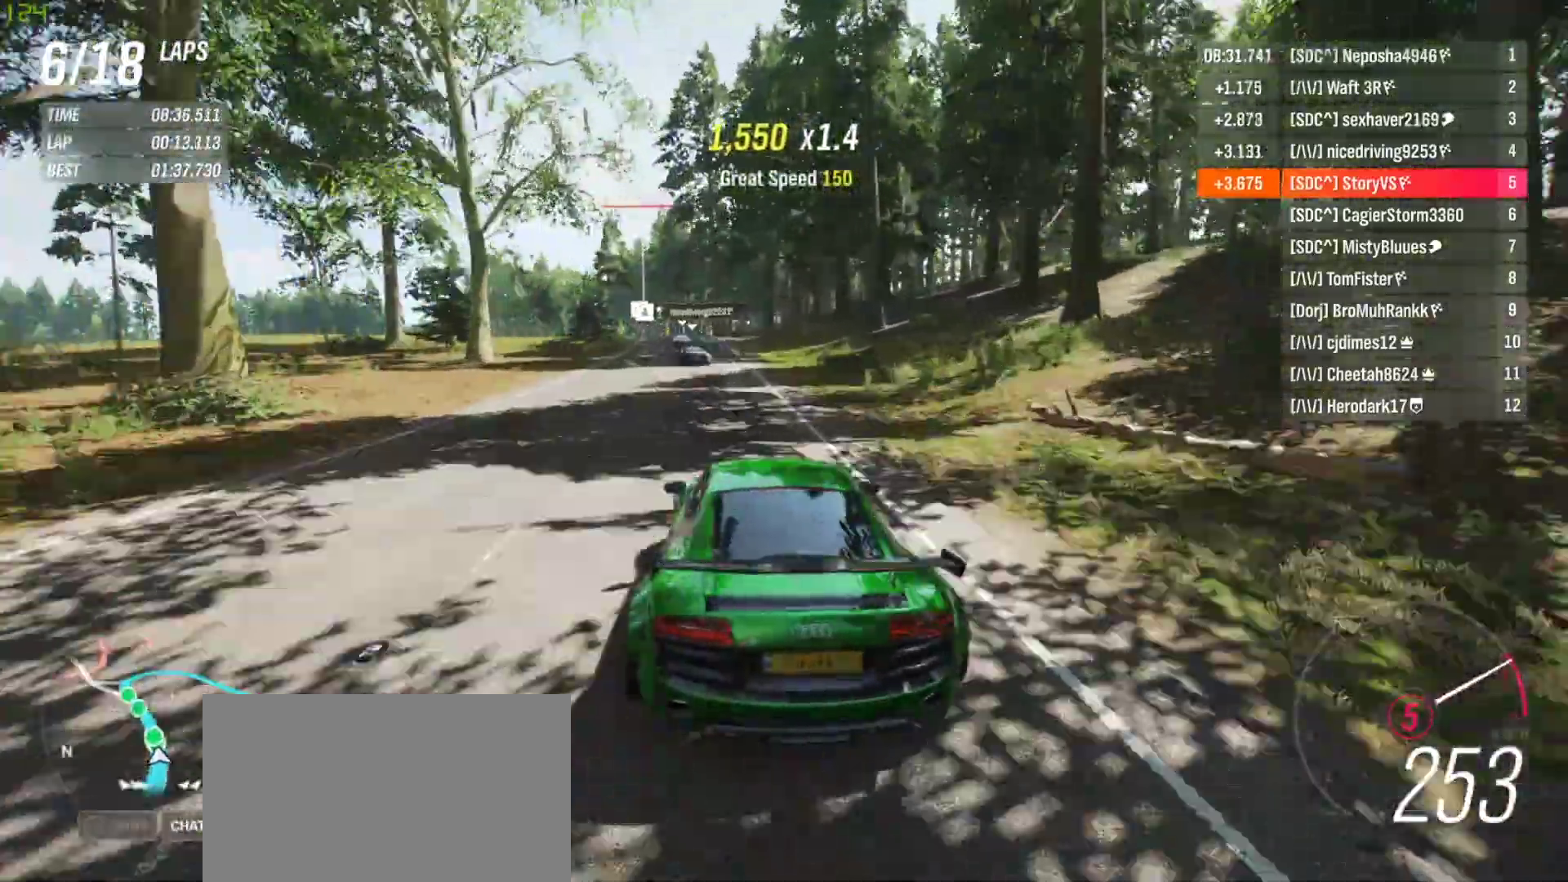
{"buttons": ["R2"], "left_stick": "center", "events": [[33, "left_stick", "center"], [133, "left_stick", "left"], [267, "left_stick", "center"], [333, "left_stick", "left"], [500, "left_stick", "center"]]}
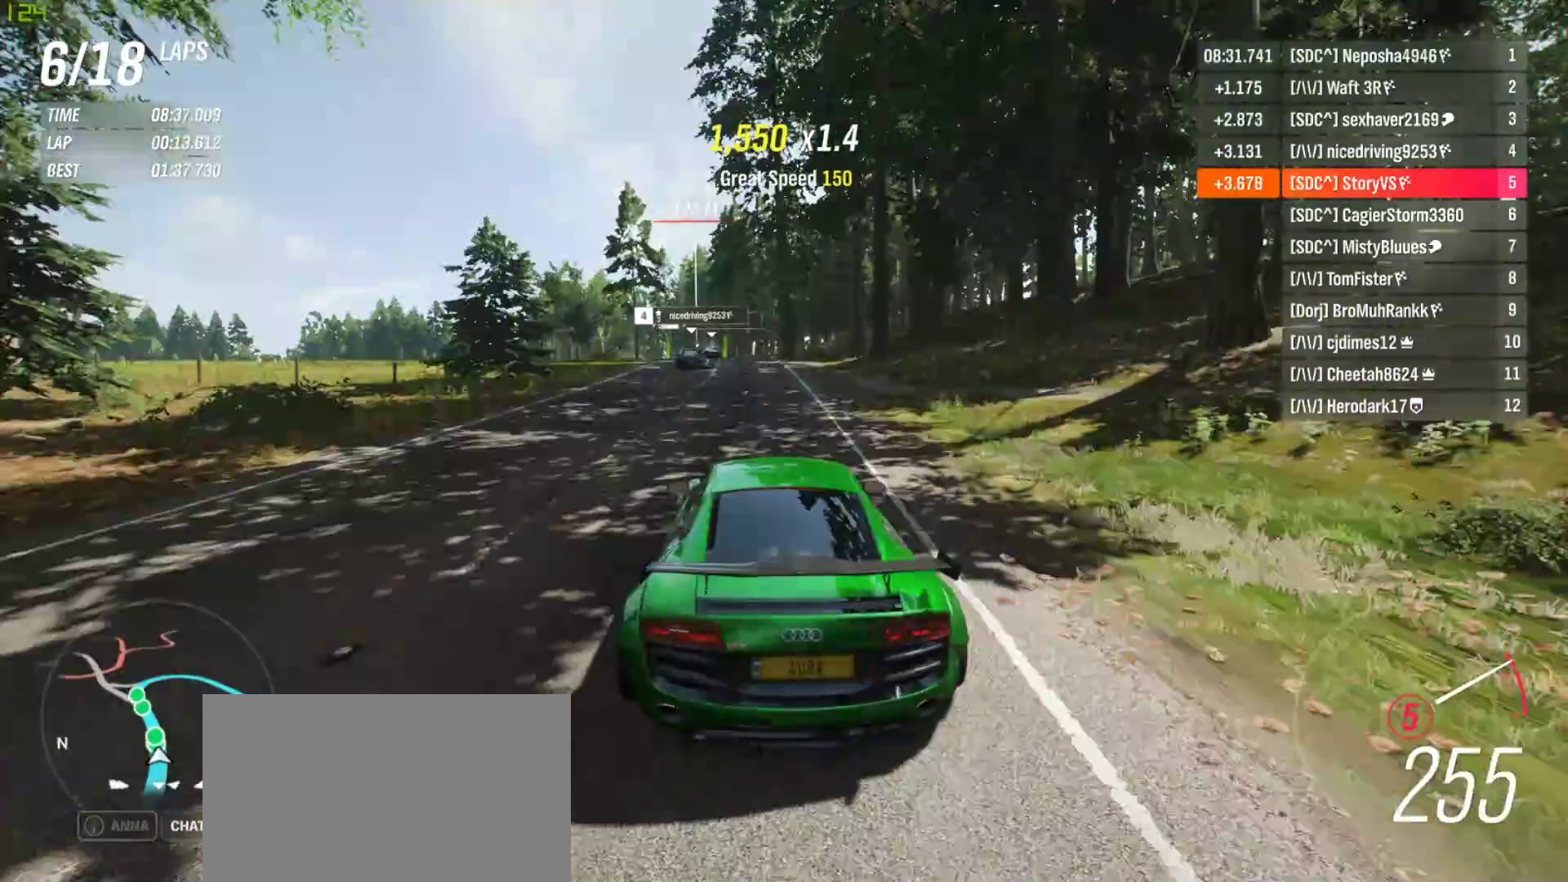
{"buttons": ["R2"], "left_stick": "center", "events": [[67, "left_stick", "left"], [400, "left_stick", "center"]]}
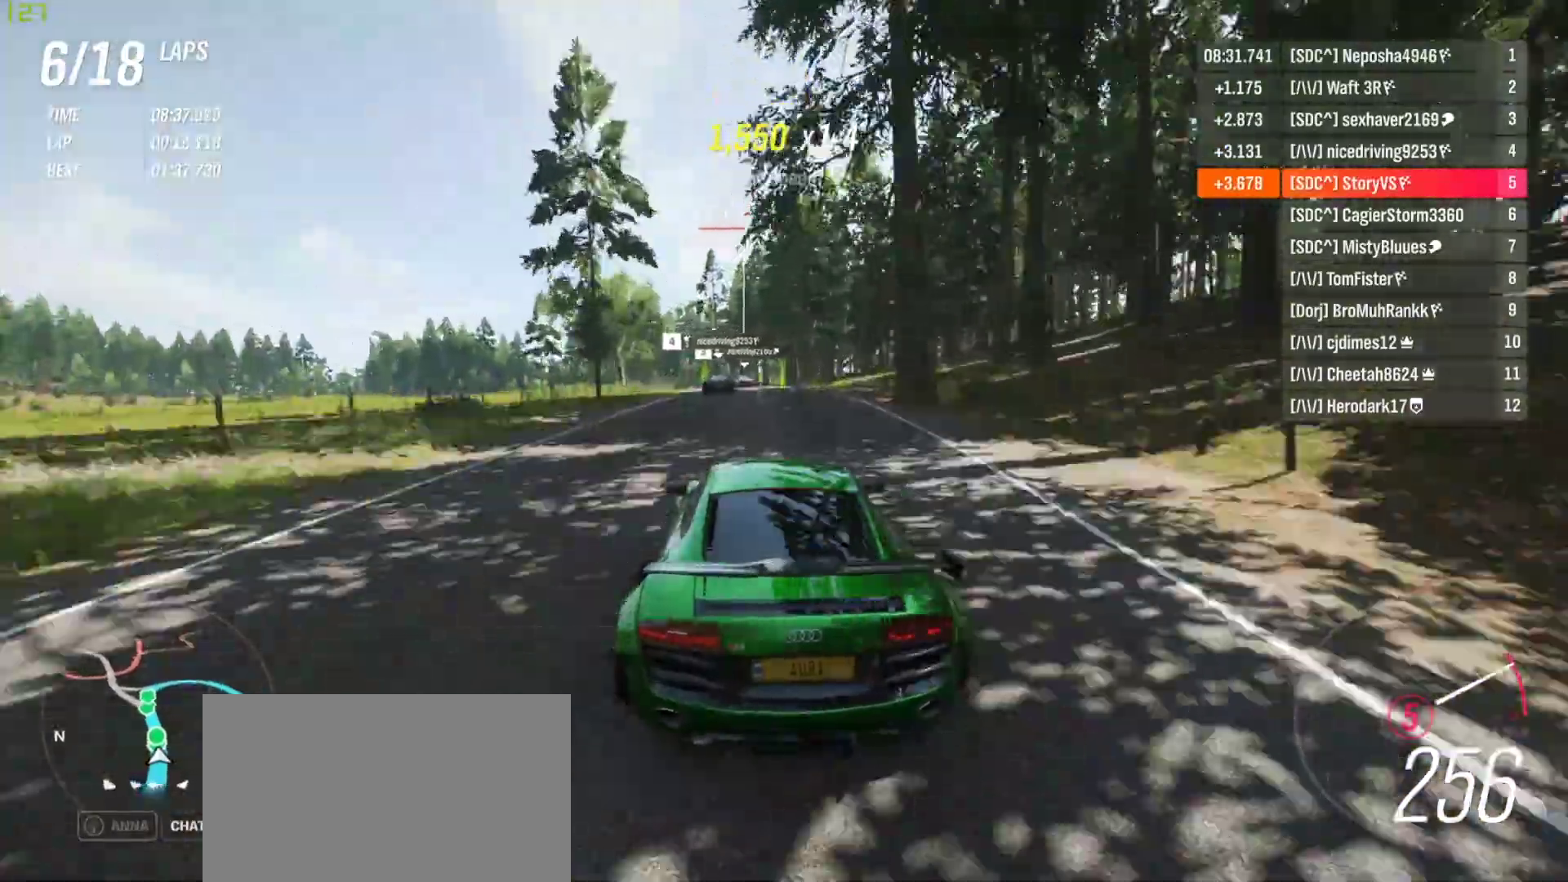
{"buttons": ["R2"], "left_stick": "left", "events": [[33, "left_stick", "left"], [167, "left_stick", "center"], [233, "left_stick", "left"]]}
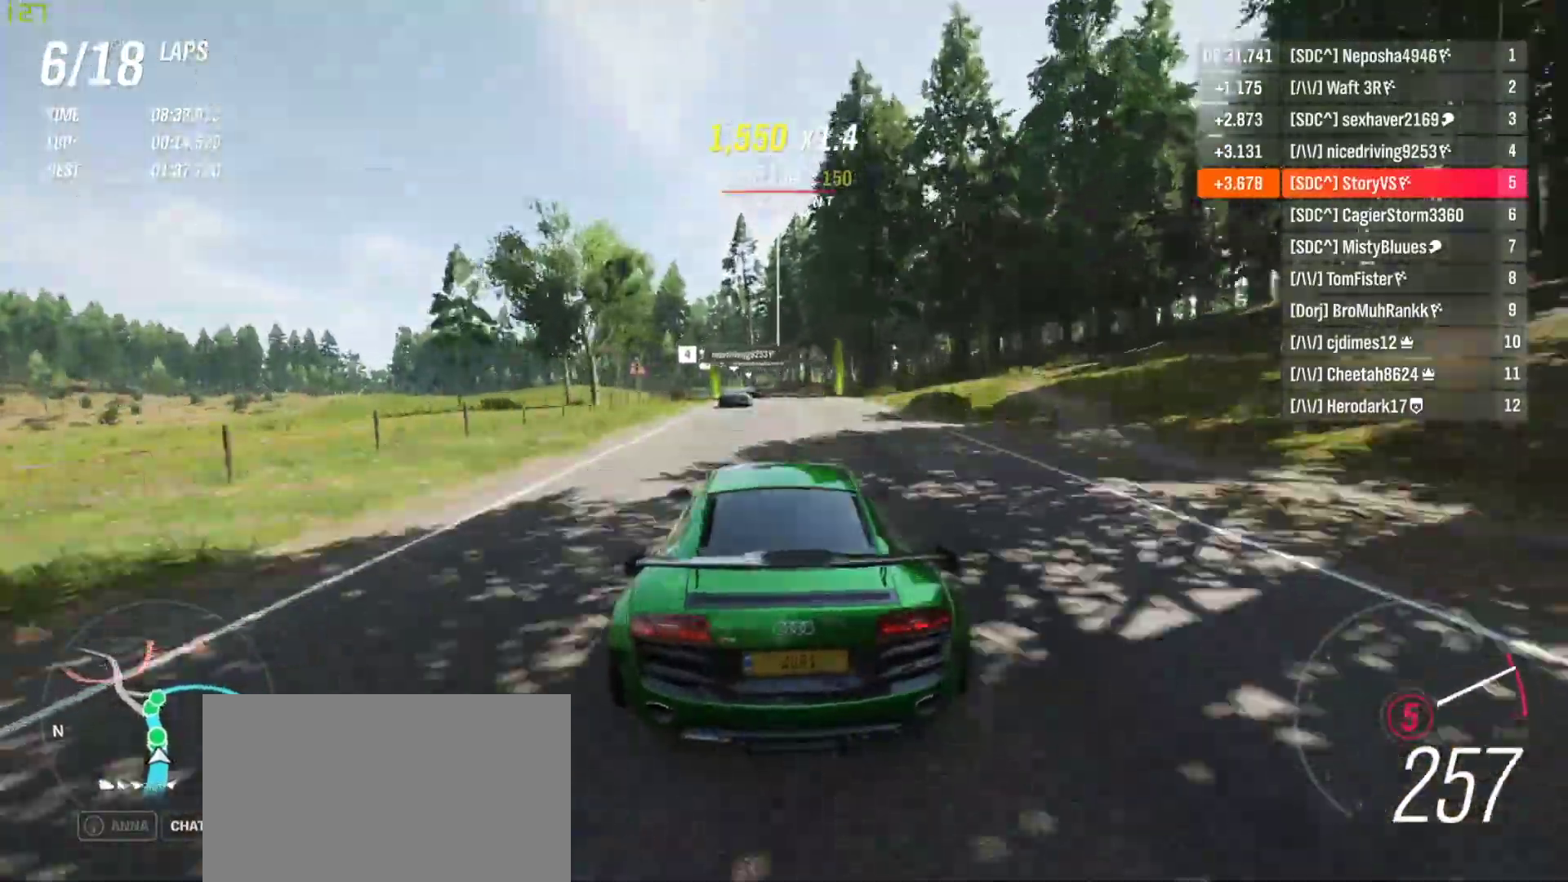
{"buttons": ["R2"], "left_stick": "center", "events": [[67, "left_stick", "center"], [133, "left_stick", "left"], [467, "left_stick", "center"]]}
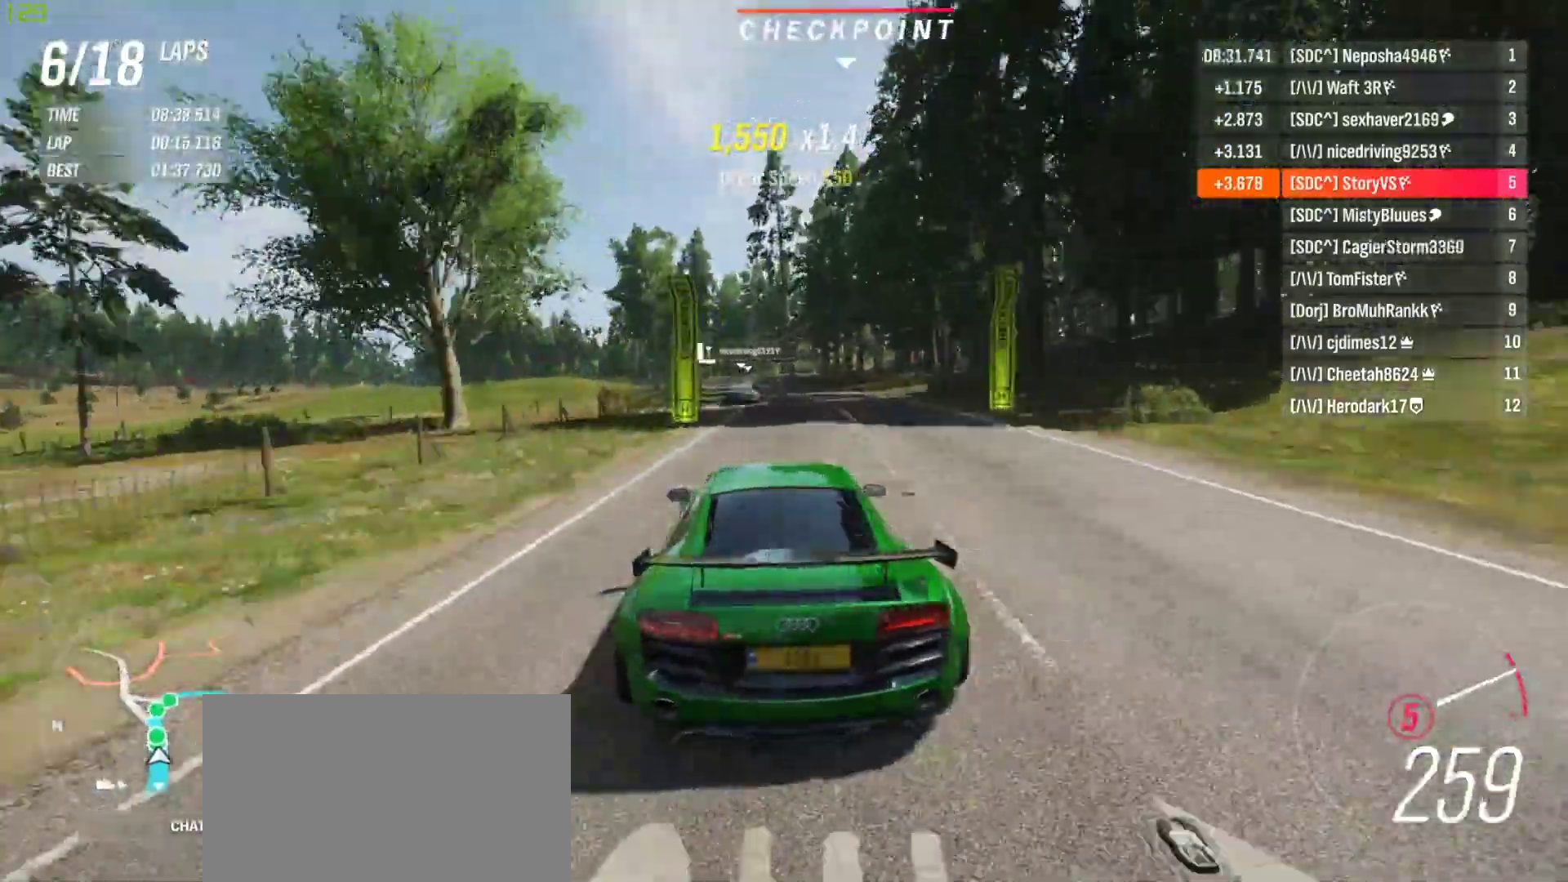
{"buttons": ["R2"], "left_stick": "center", "events": [[33, "left_stick", "left"], [367, "left_stick", "center"]]}
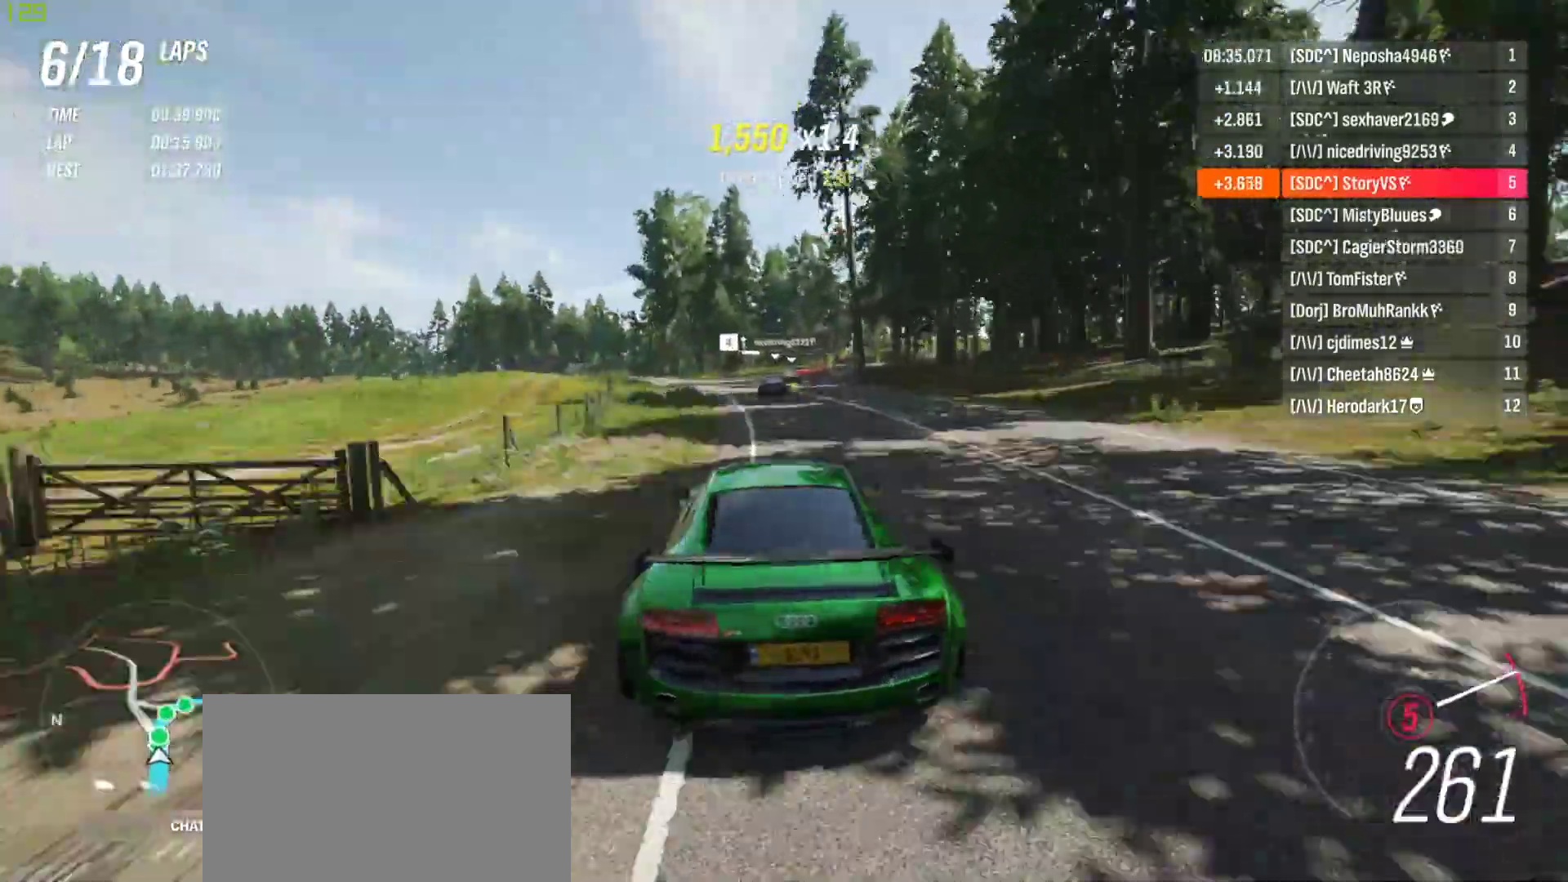
{"buttons": ["R2"], "left_stick": "center", "events": [[133, "left_stick", "right"], [267, "left_stick", "center"], [333, "left_stick", "right"], [500, "left_stick", "center"]]}
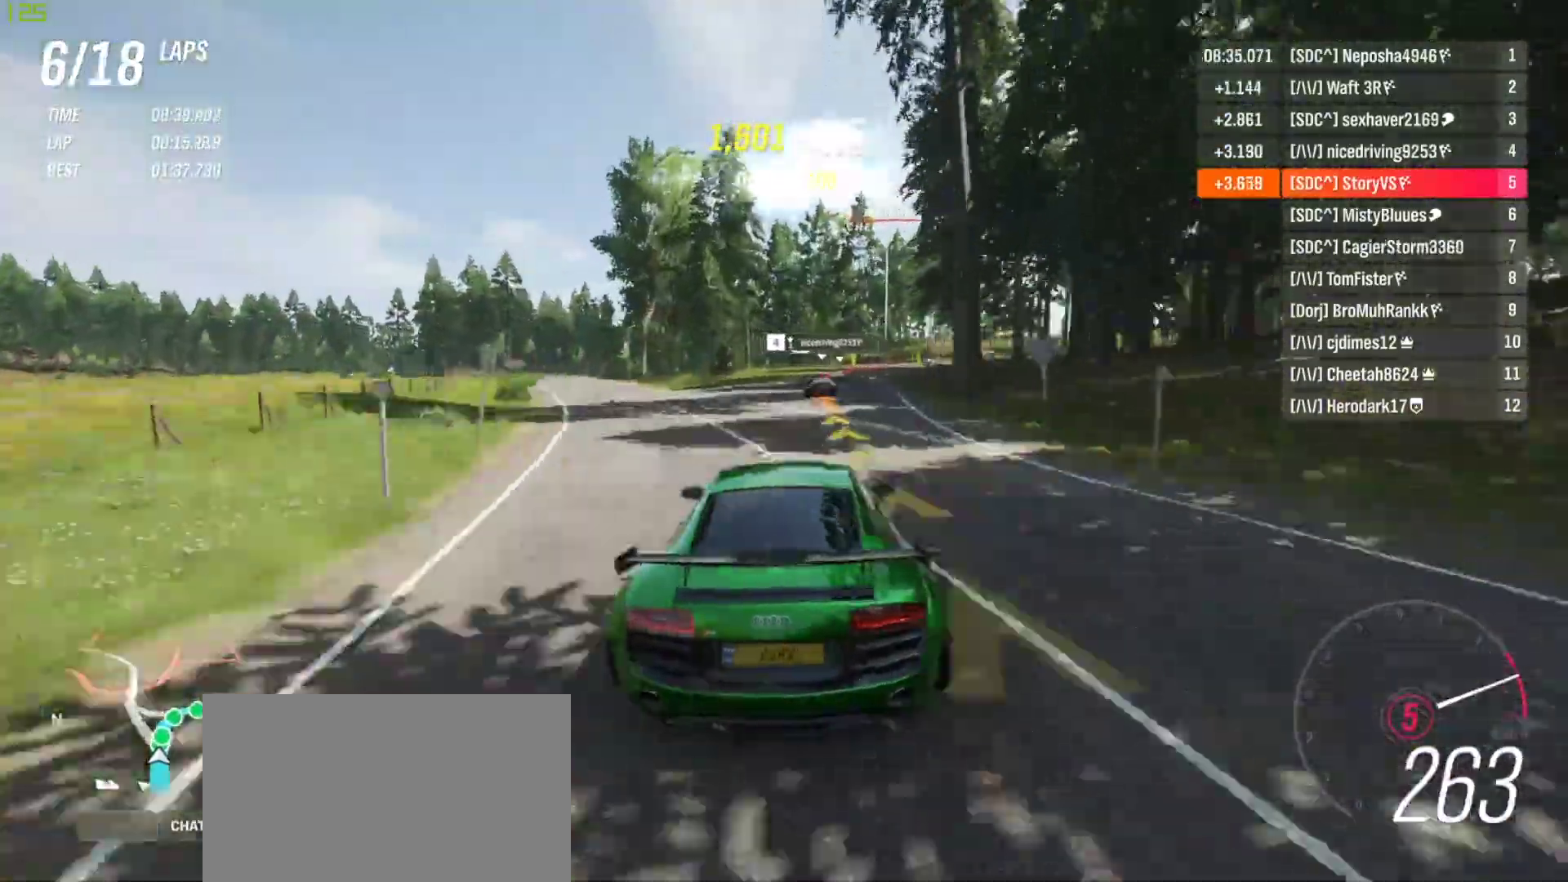
{"buttons": ["L2", "R2"], "left_stick": "right", "events": [[67, "left_stick", "right"], [200, "left_stick", "center"], [267, "left_stick", "right"], [367, "L2", "down"], [367, "R2", "up"], [400, "CROSS", "down"], [400, "left_stick", "center"], [433, "R2", "down"], [433, "SQUARE", "down"], [467, "left_stick", "right"], [500, "CROSS", "up"], [500, "SQUARE", "up"]]}
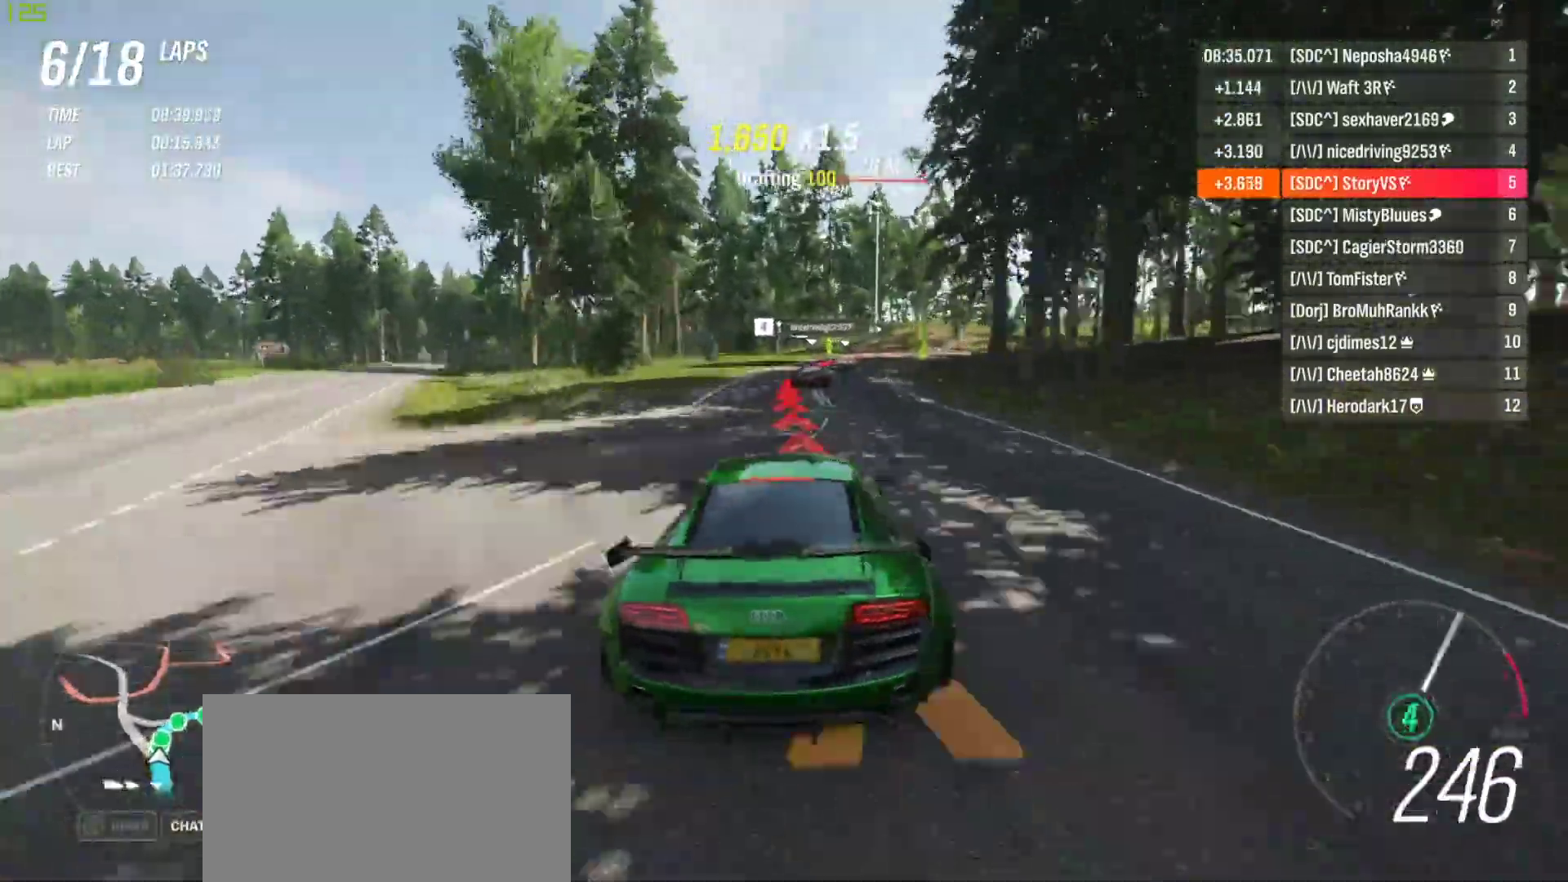
{"buttons": ["L2", "R2"], "left_stick": "right", "events": []}
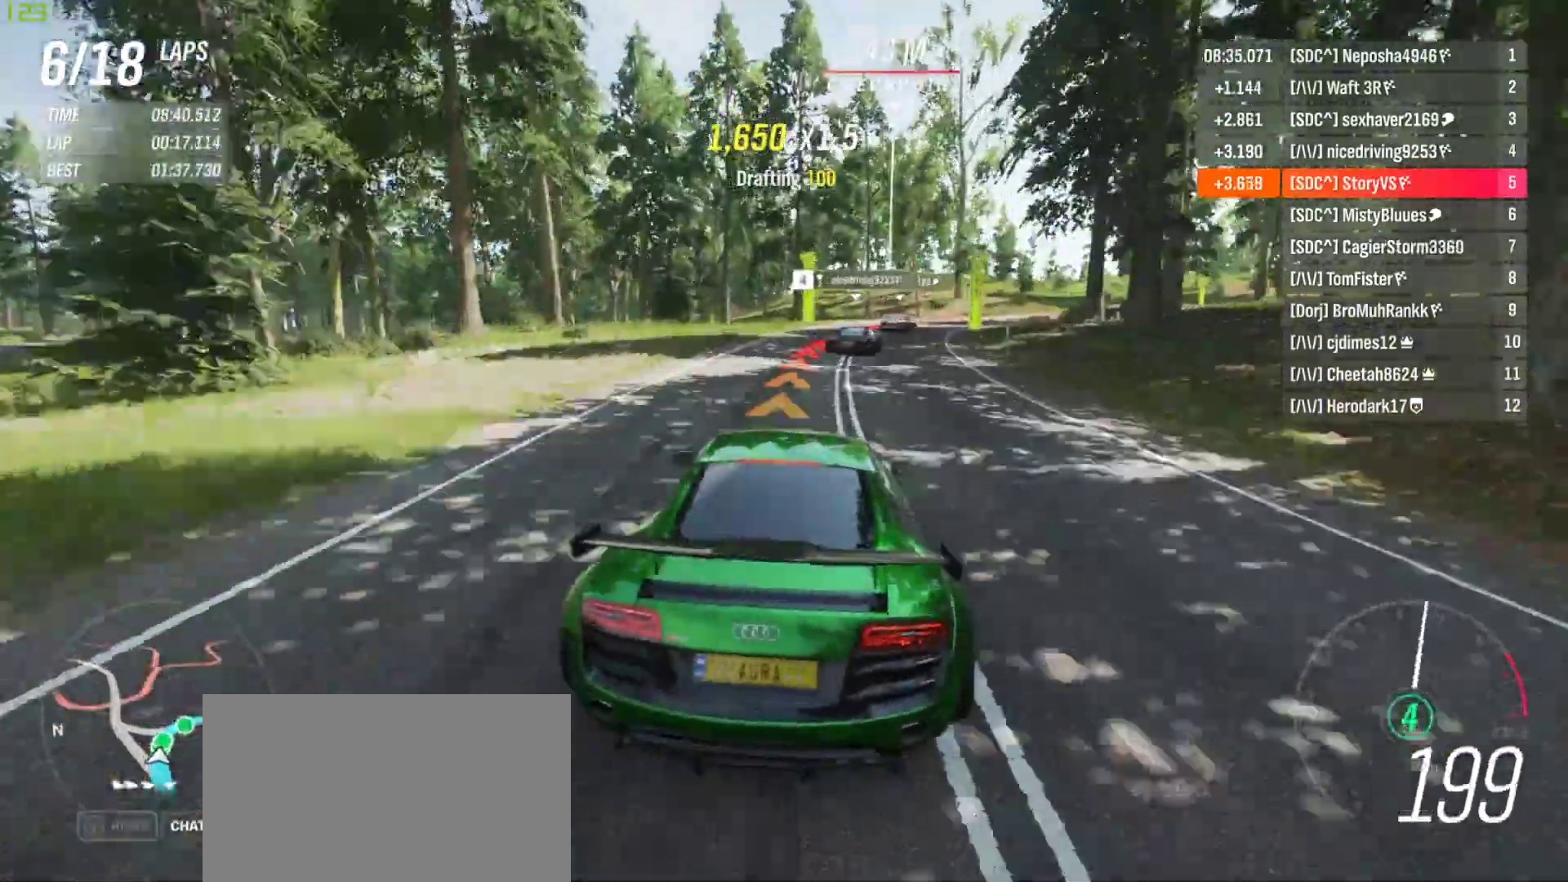
{"buttons": [], "left_stick": "right", "events": [[100, "R2", "up"], [200, "L2", "up"], [233, "R2", "down"], [367, "R2", "up"]]}
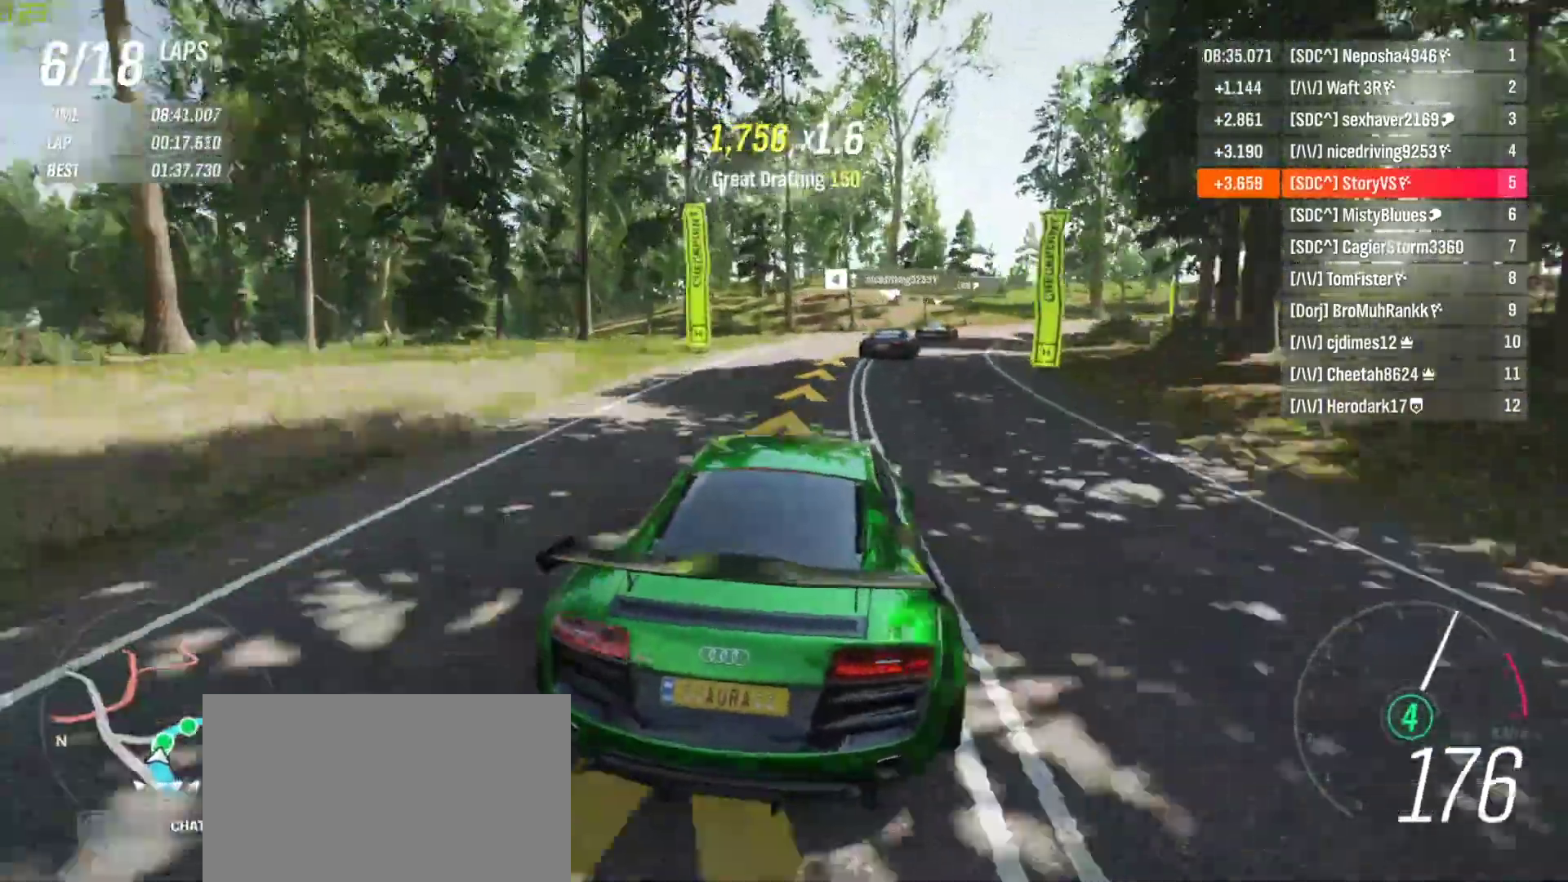
{"buttons": ["R2"], "left_stick": "right", "events": [[100, "R2", "down"], [300, "R2", "up"], [400, "R2", "down"]]}
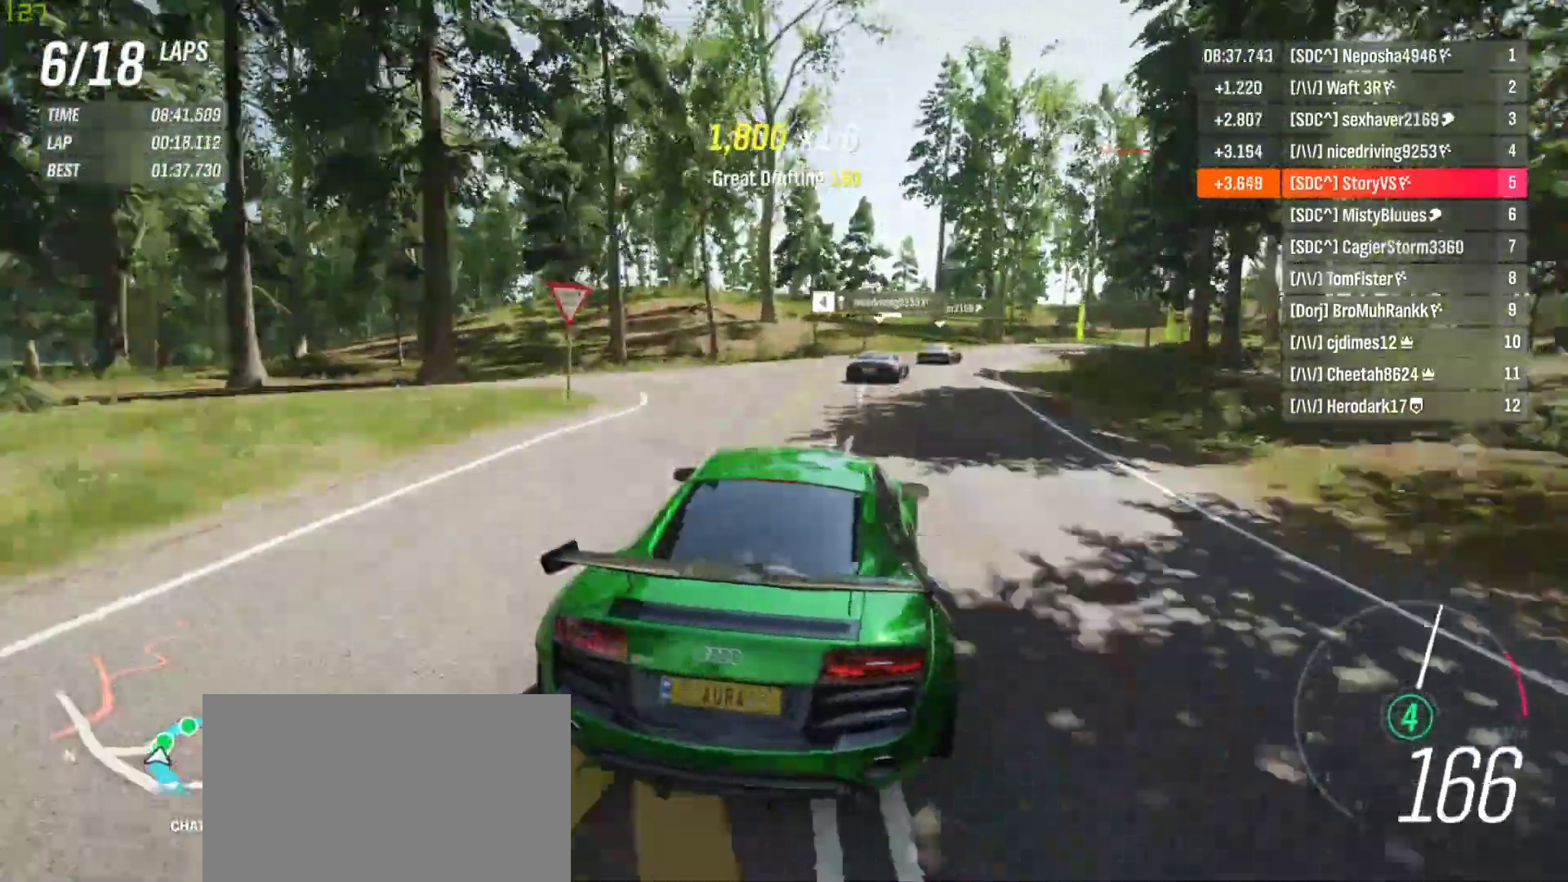
{"buttons": ["R2"], "left_stick": "right", "events": []}
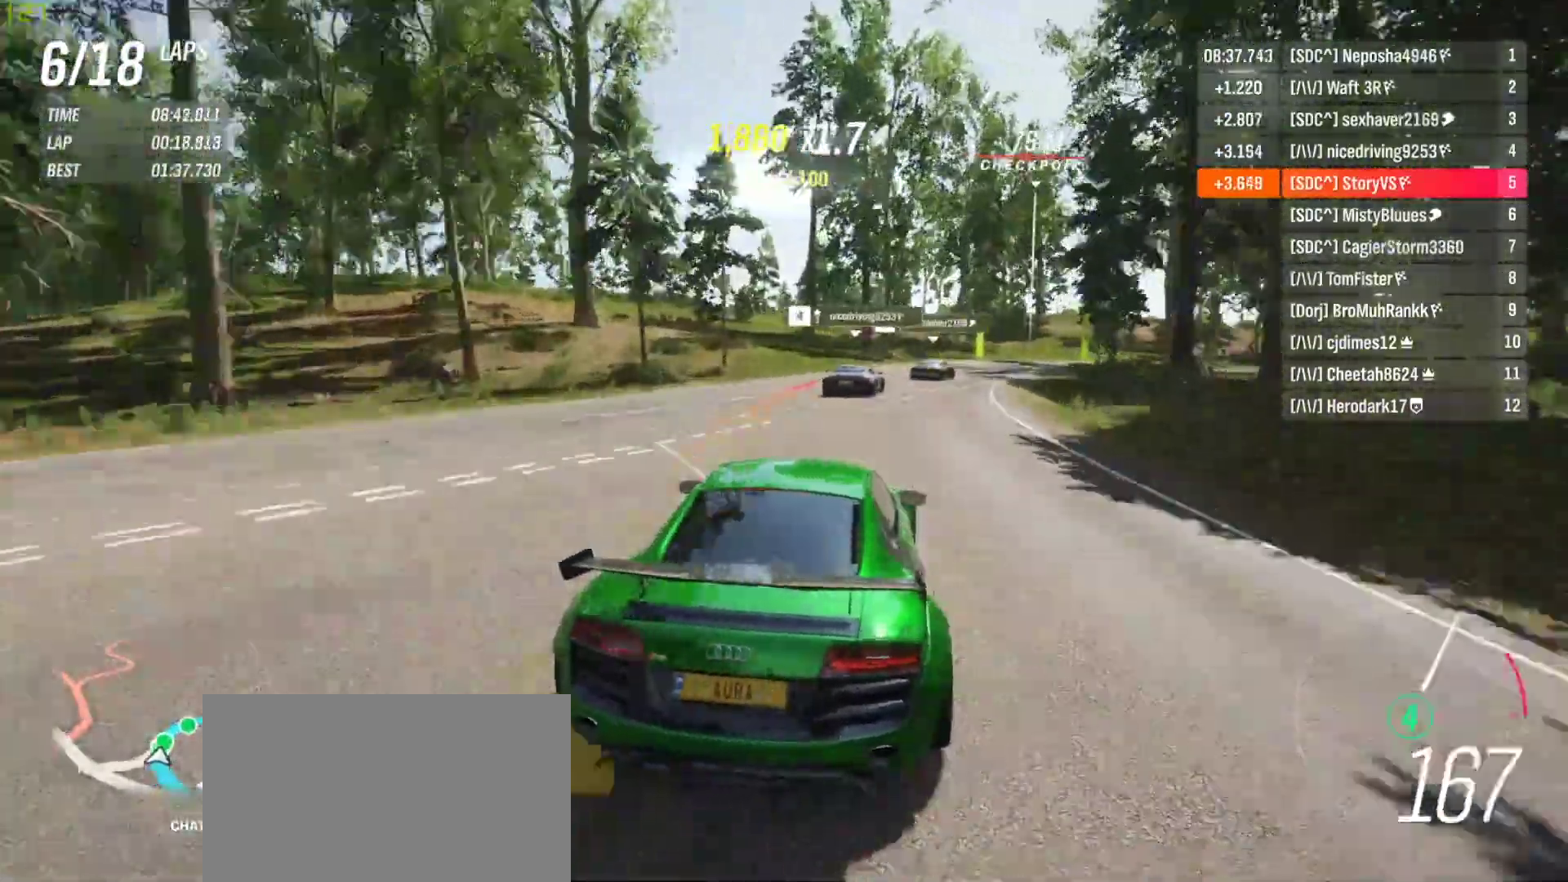
{"buttons": ["R2"], "left_stick": "right", "events": []}
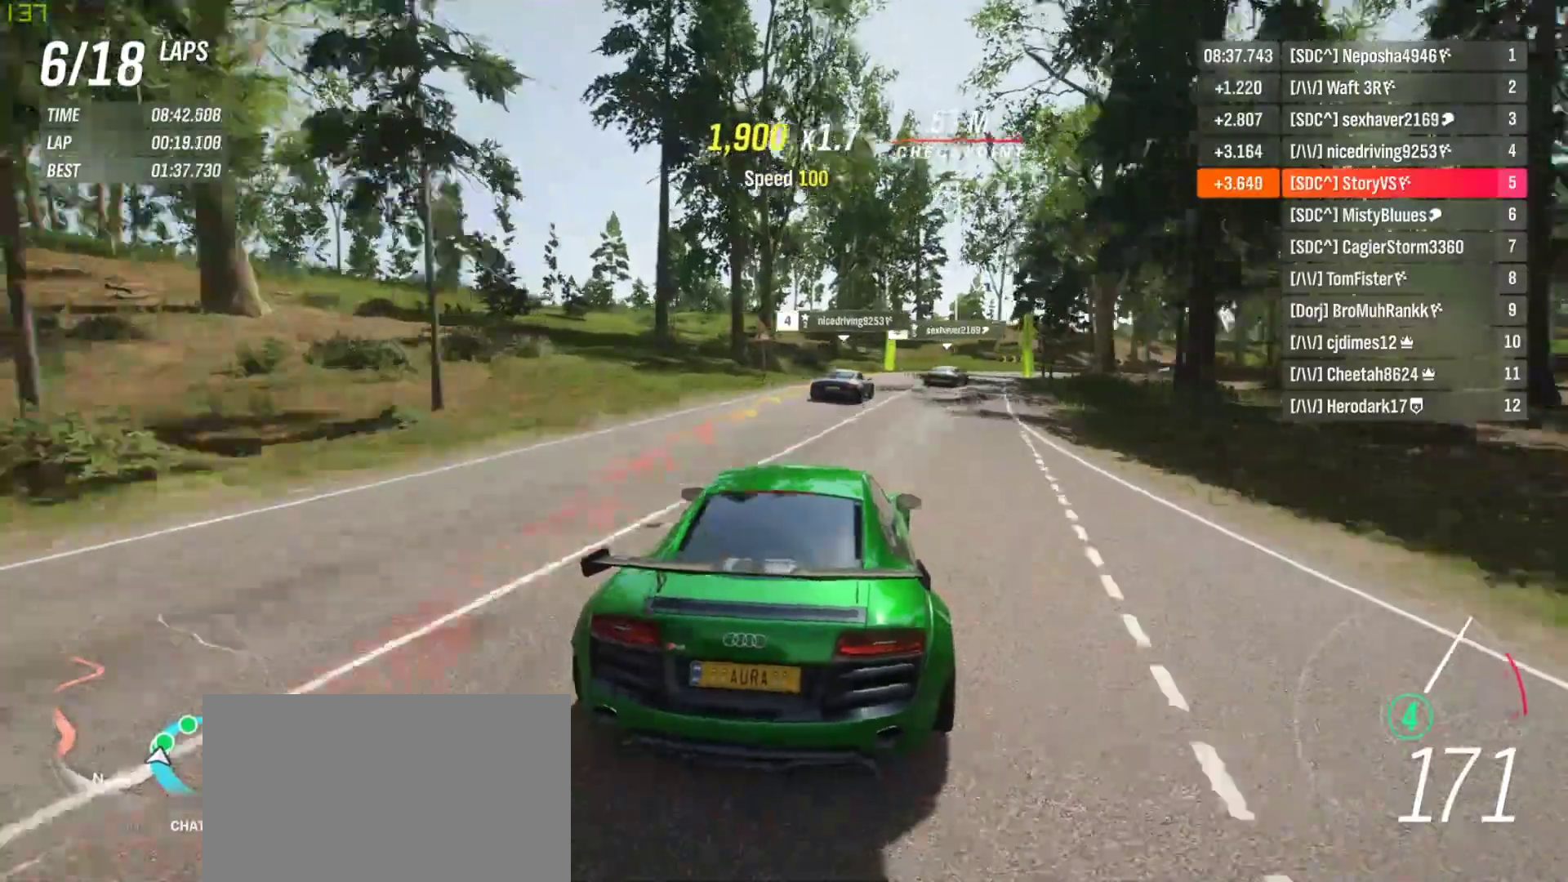
{"buttons": ["R2"], "left_stick": "right", "events": []}
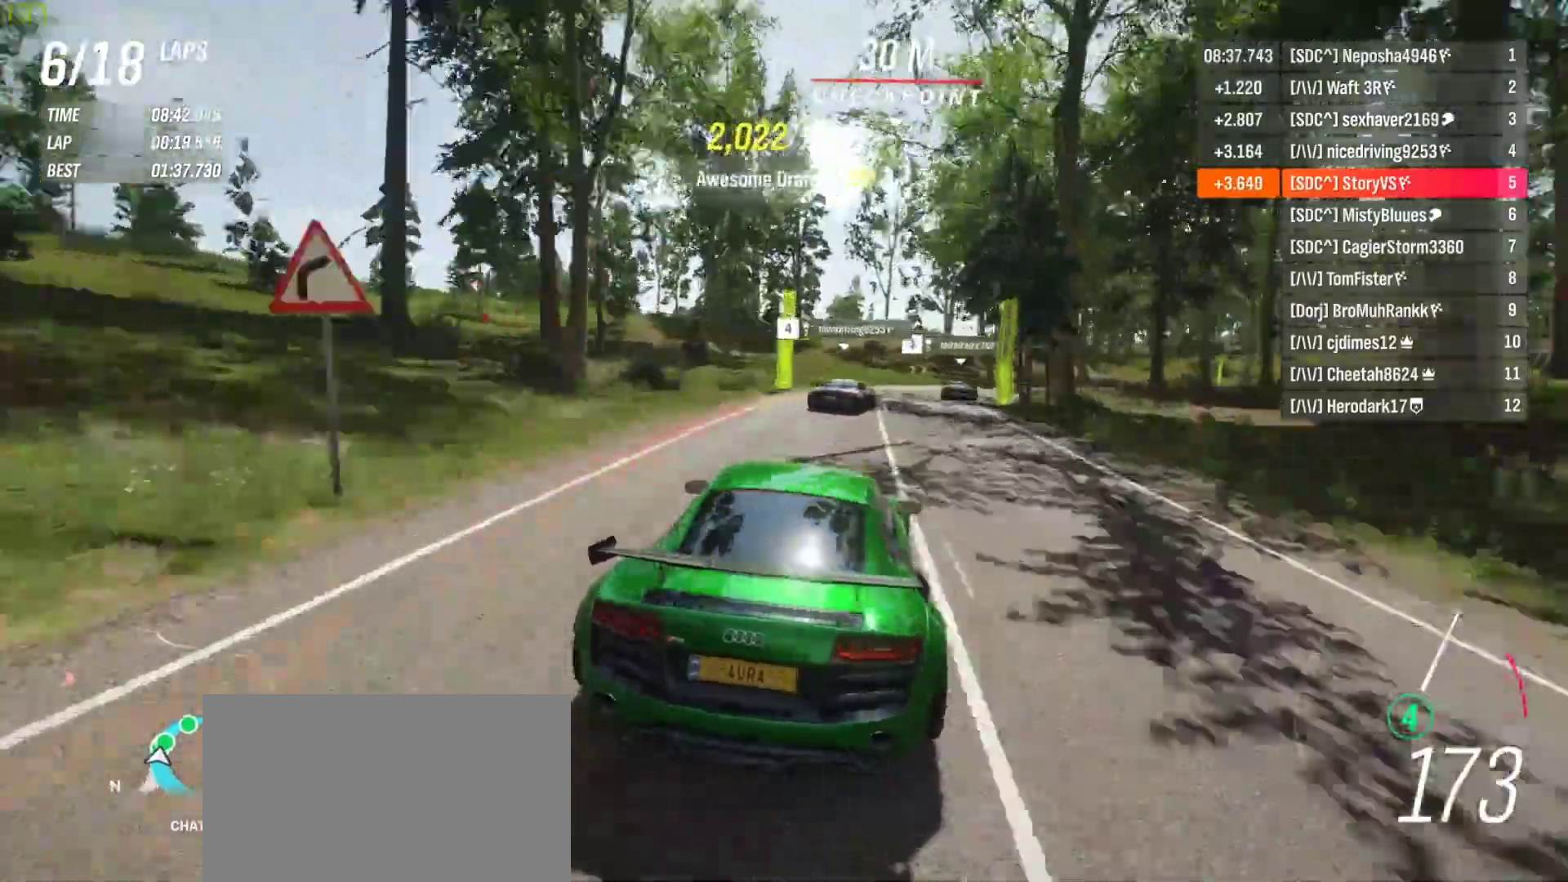
{"buttons": ["R2"], "left_stick": "right", "events": []}
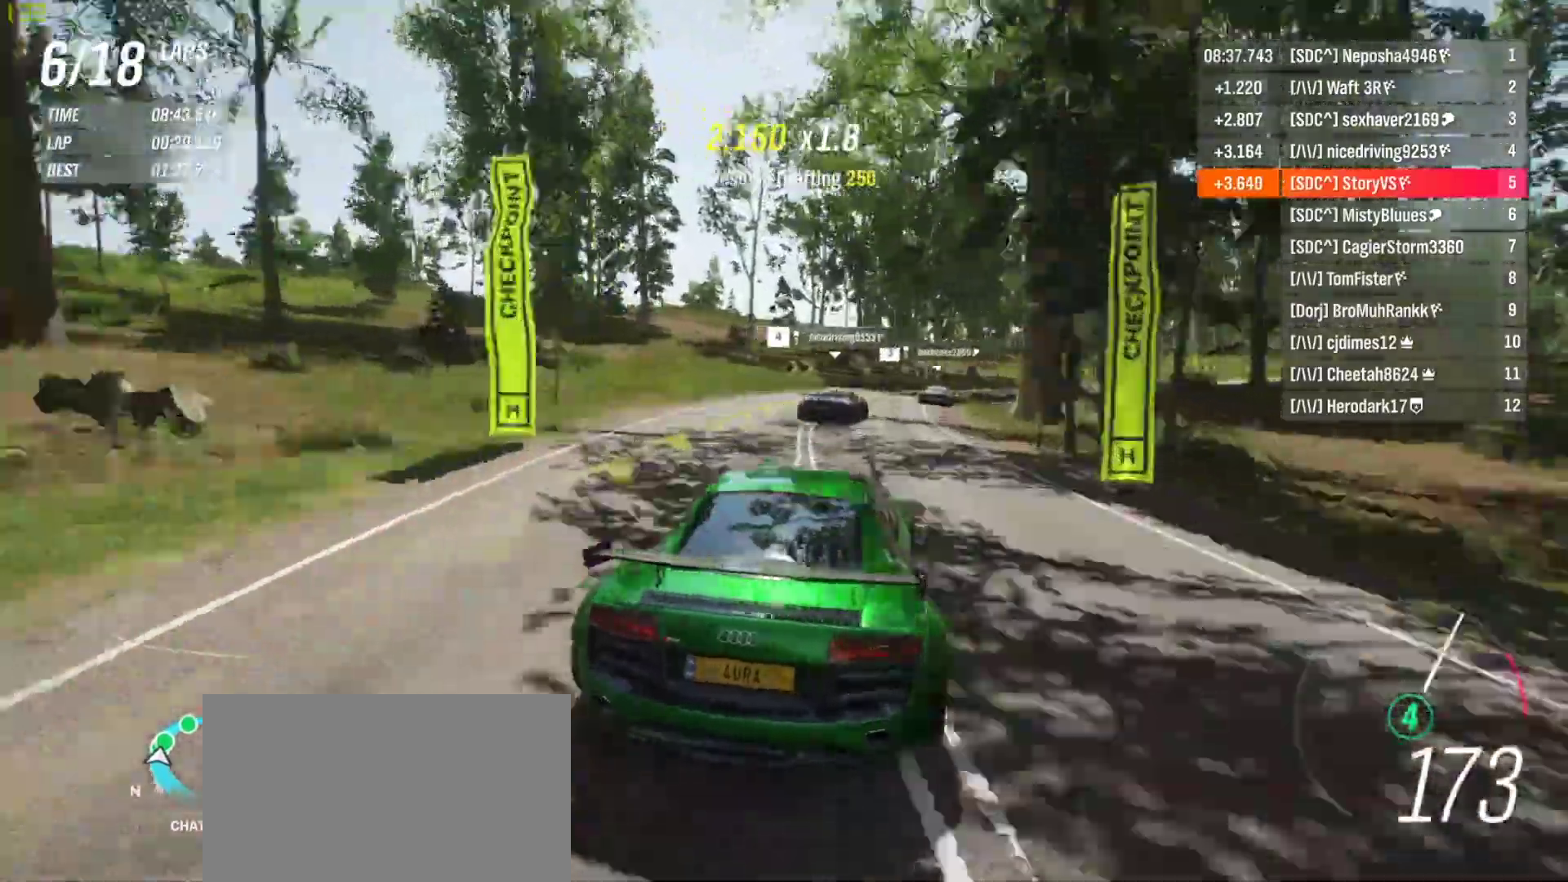
{"buttons": ["R2"], "left_stick": "right", "events": []}
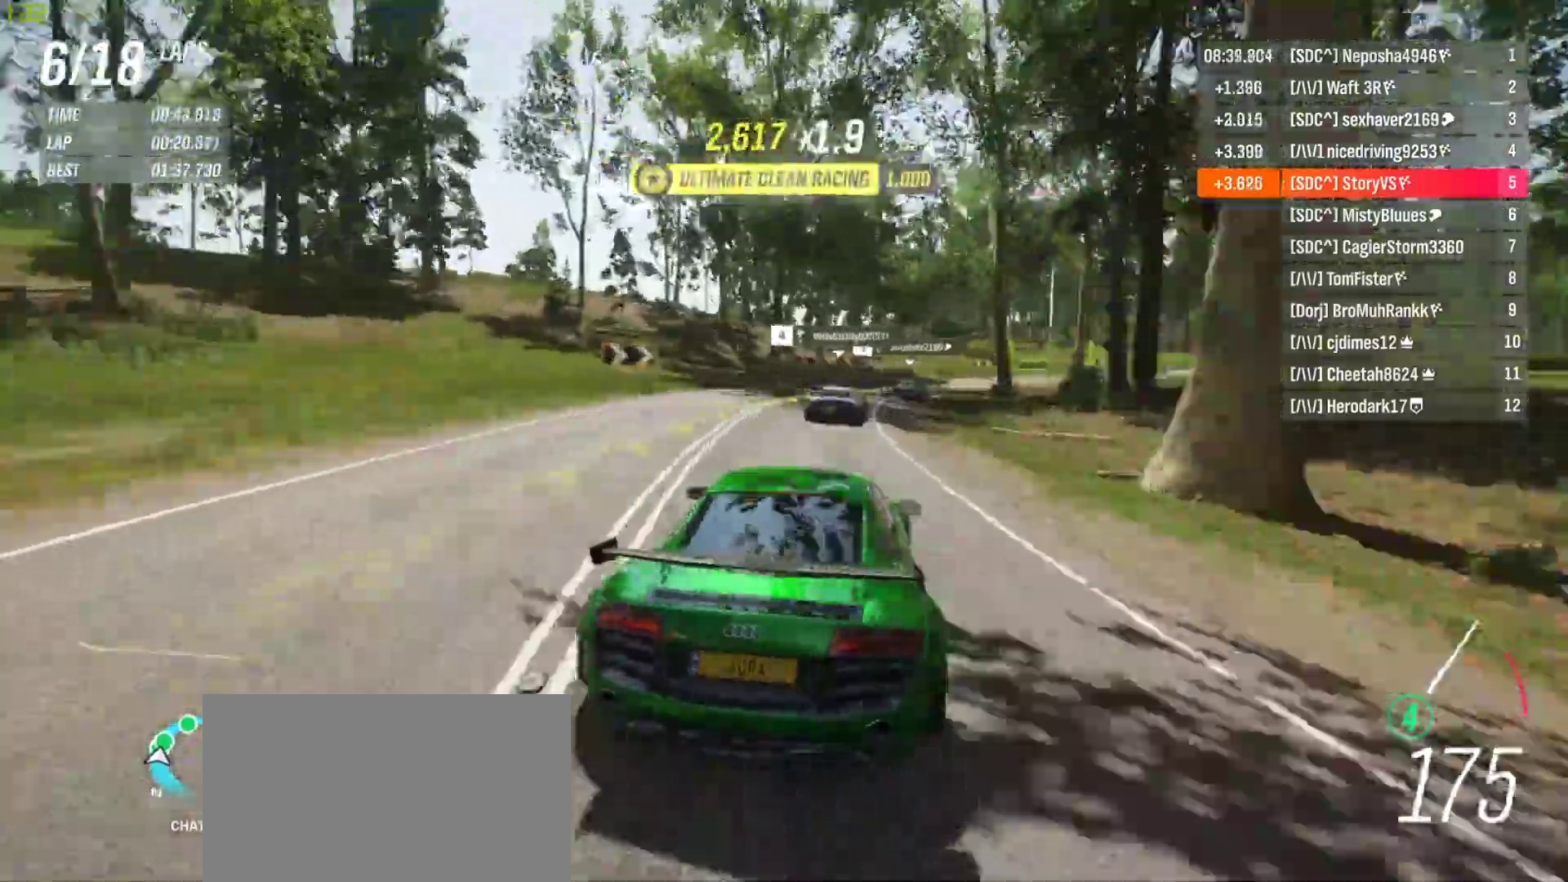
{"buttons": ["R2"], "left_stick": "right", "events": [[33, "left_stick", "up-right"], [167, "left_stick", "right"]]}
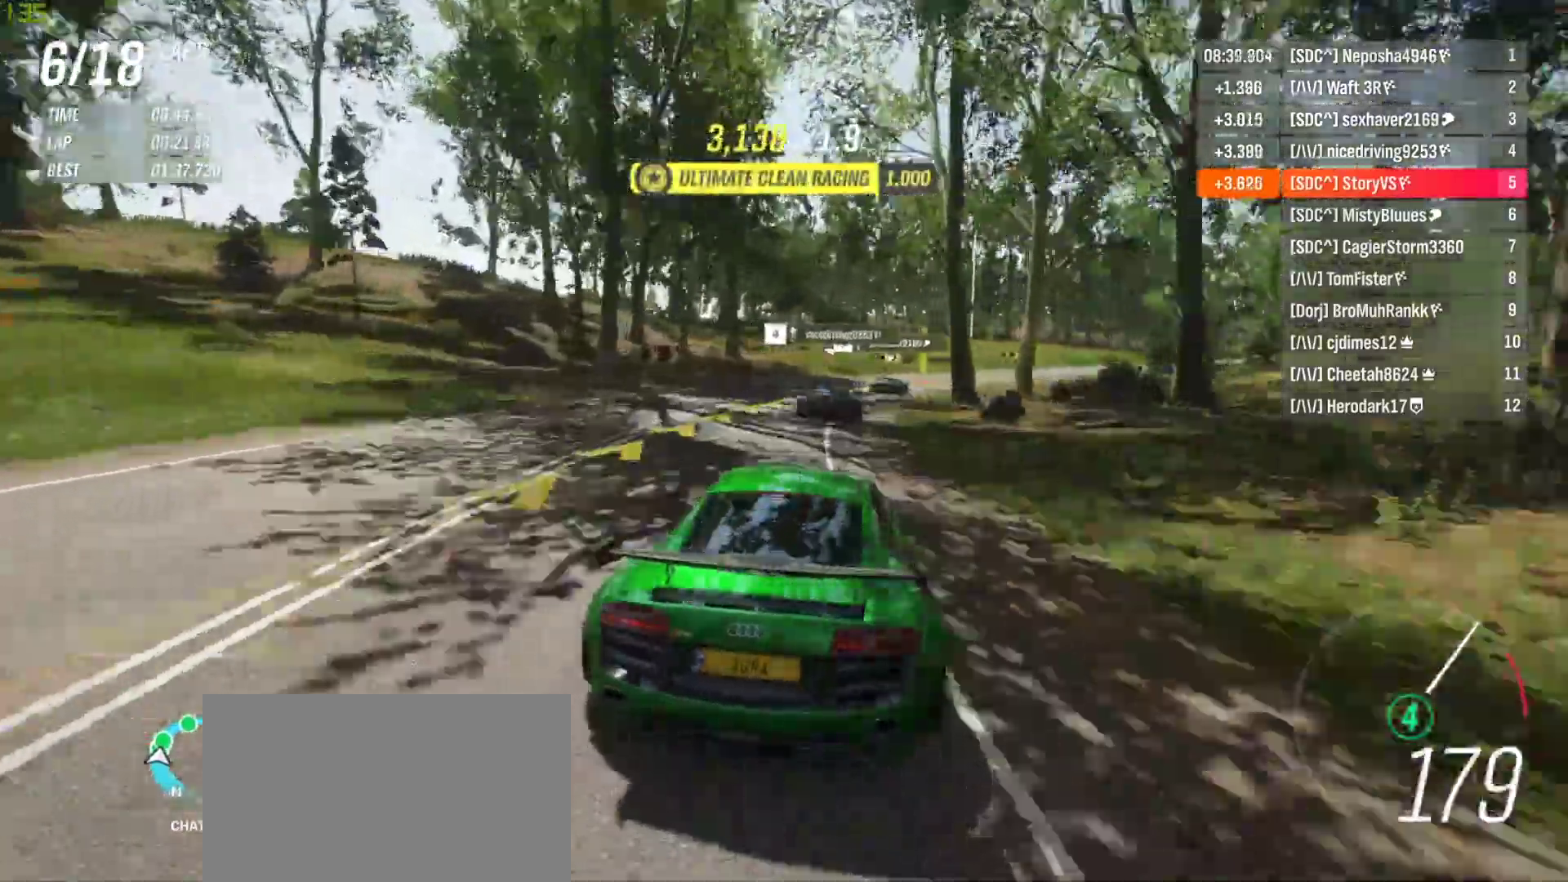
{"buttons": ["R2"], "left_stick": "right", "events": []}
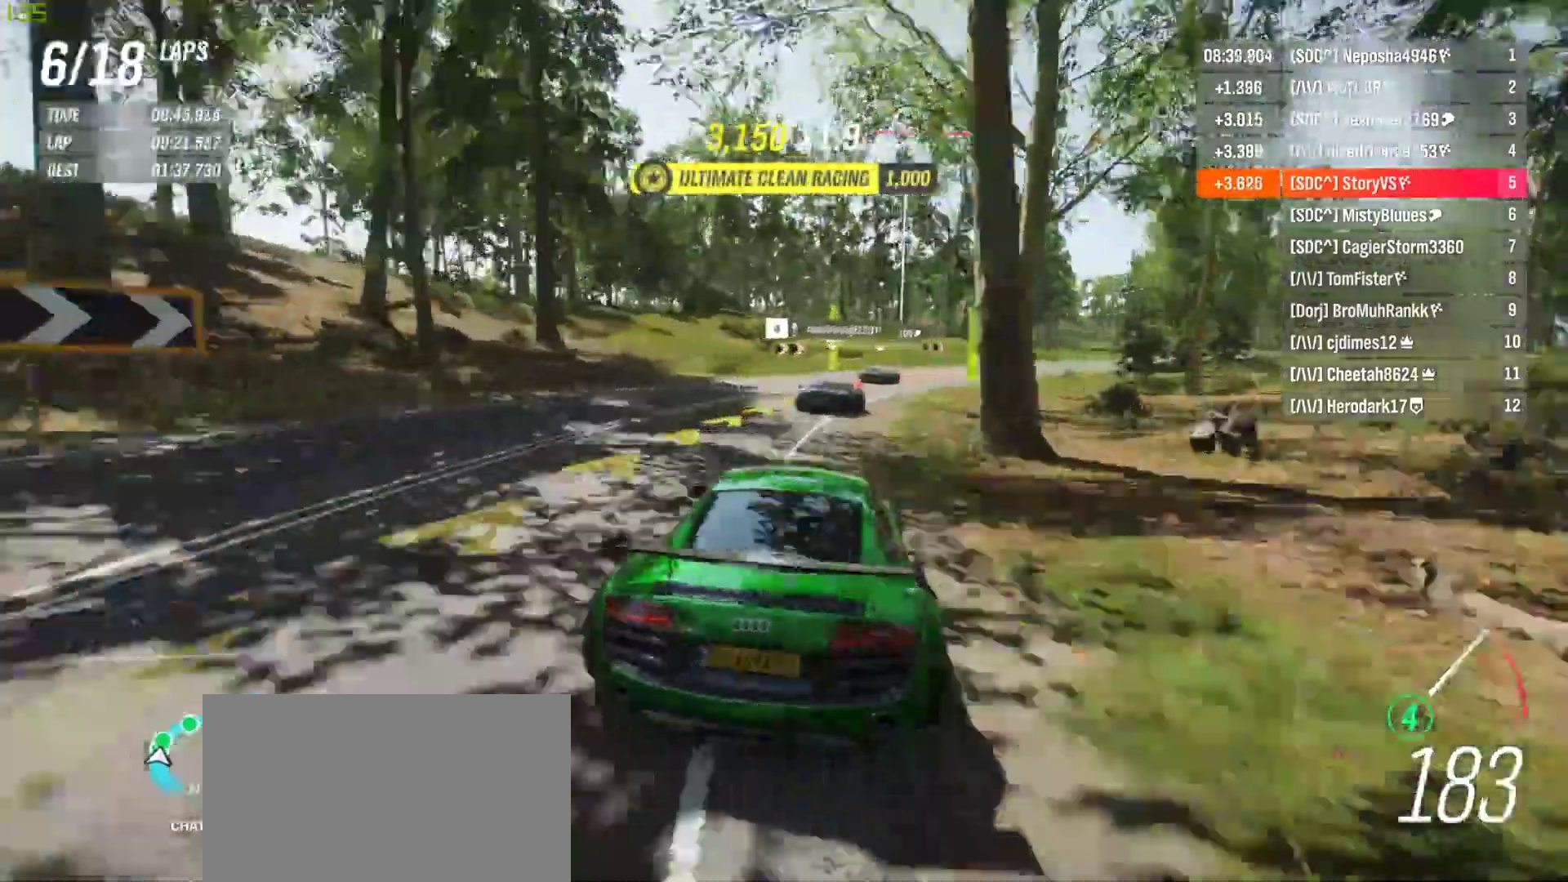
{"buttons": ["R2"], "left_stick": "right", "events": []}
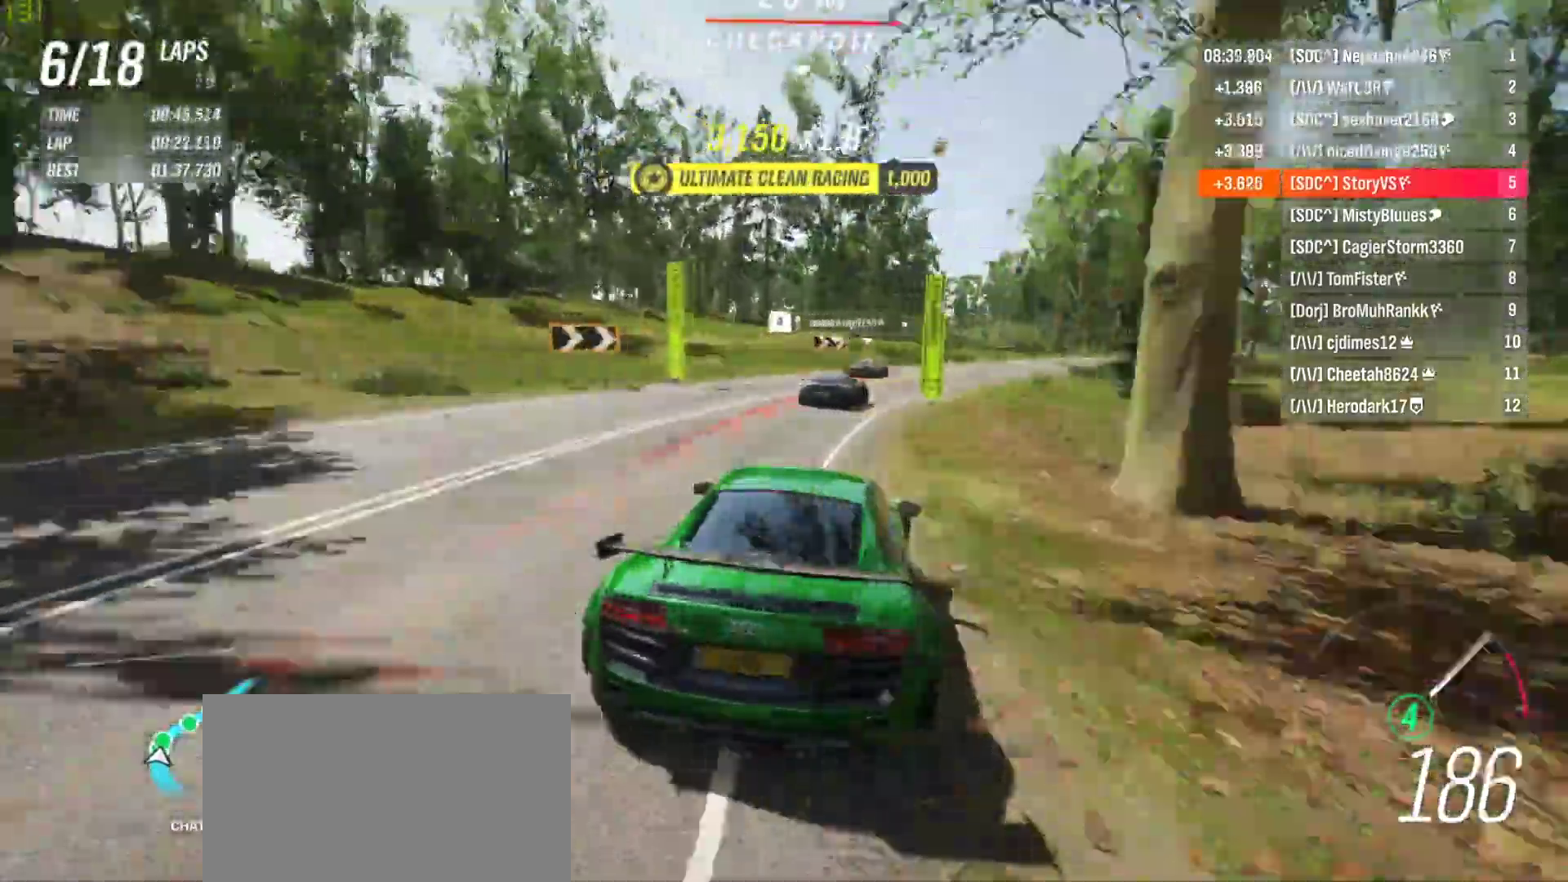
{"buttons": ["R2"], "left_stick": "right", "events": []}
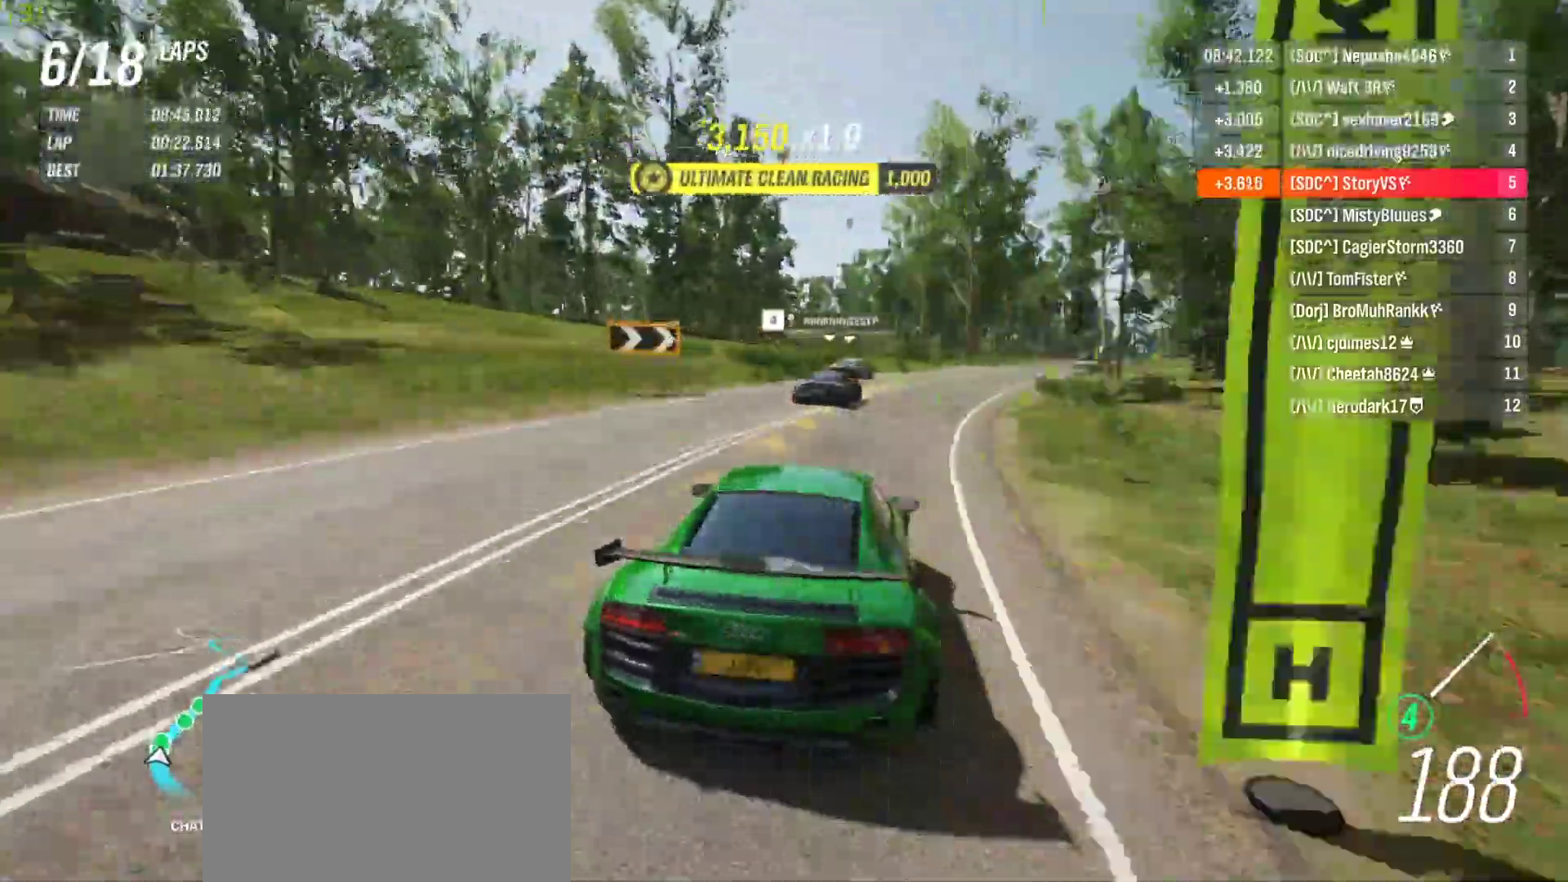
{"buttons": ["R2"], "left_stick": "right", "events": []}
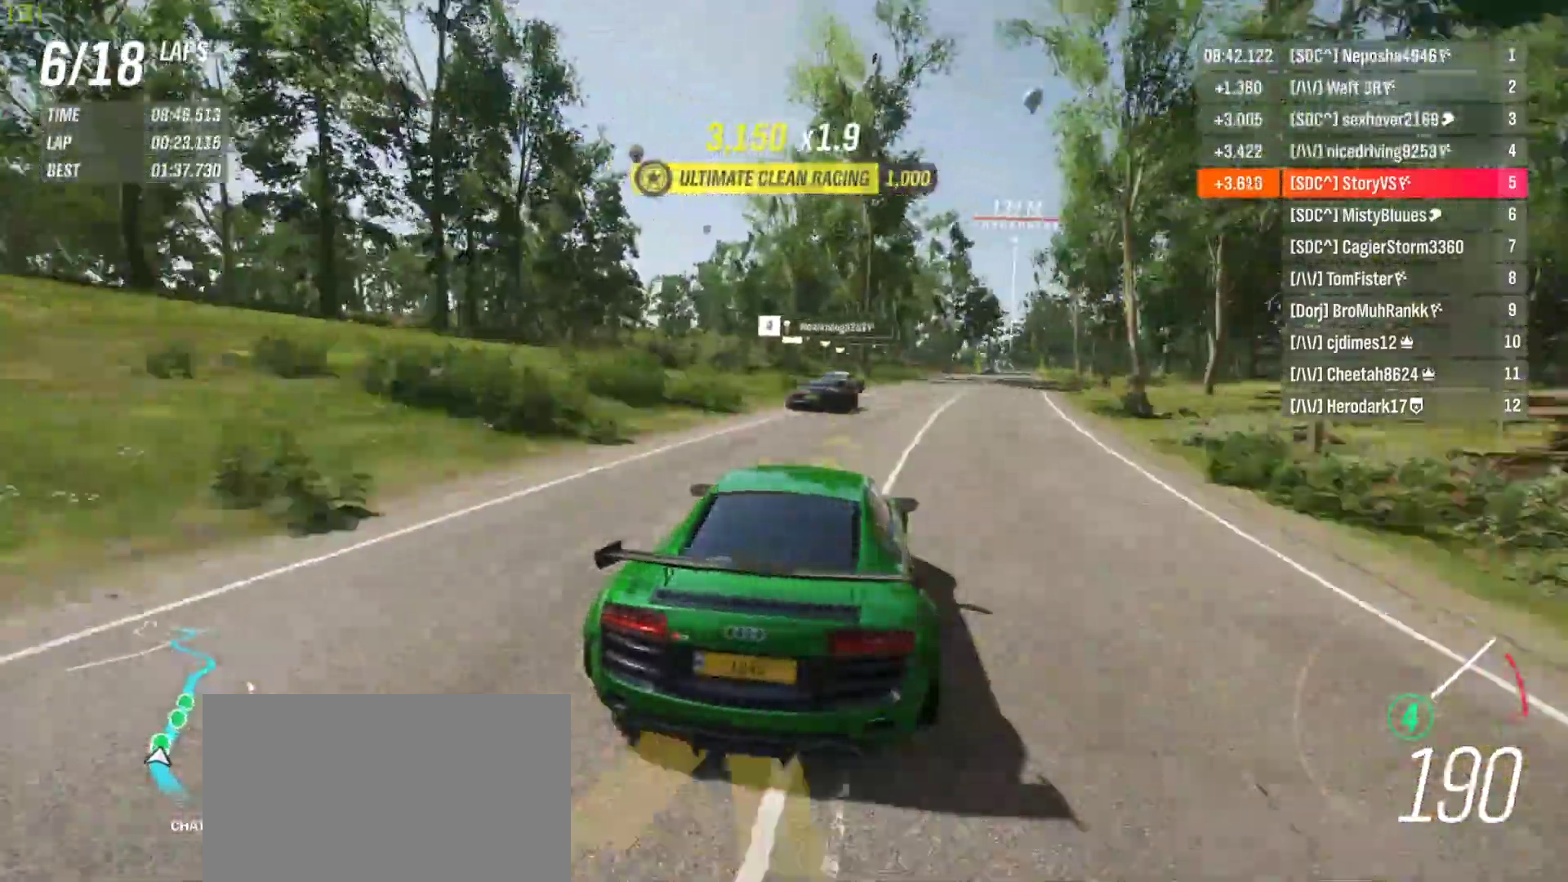
{"buttons": ["R2"], "left_stick": "right", "events": [[300, "left_stick", "center"], [400, "left_stick", "right"]]}